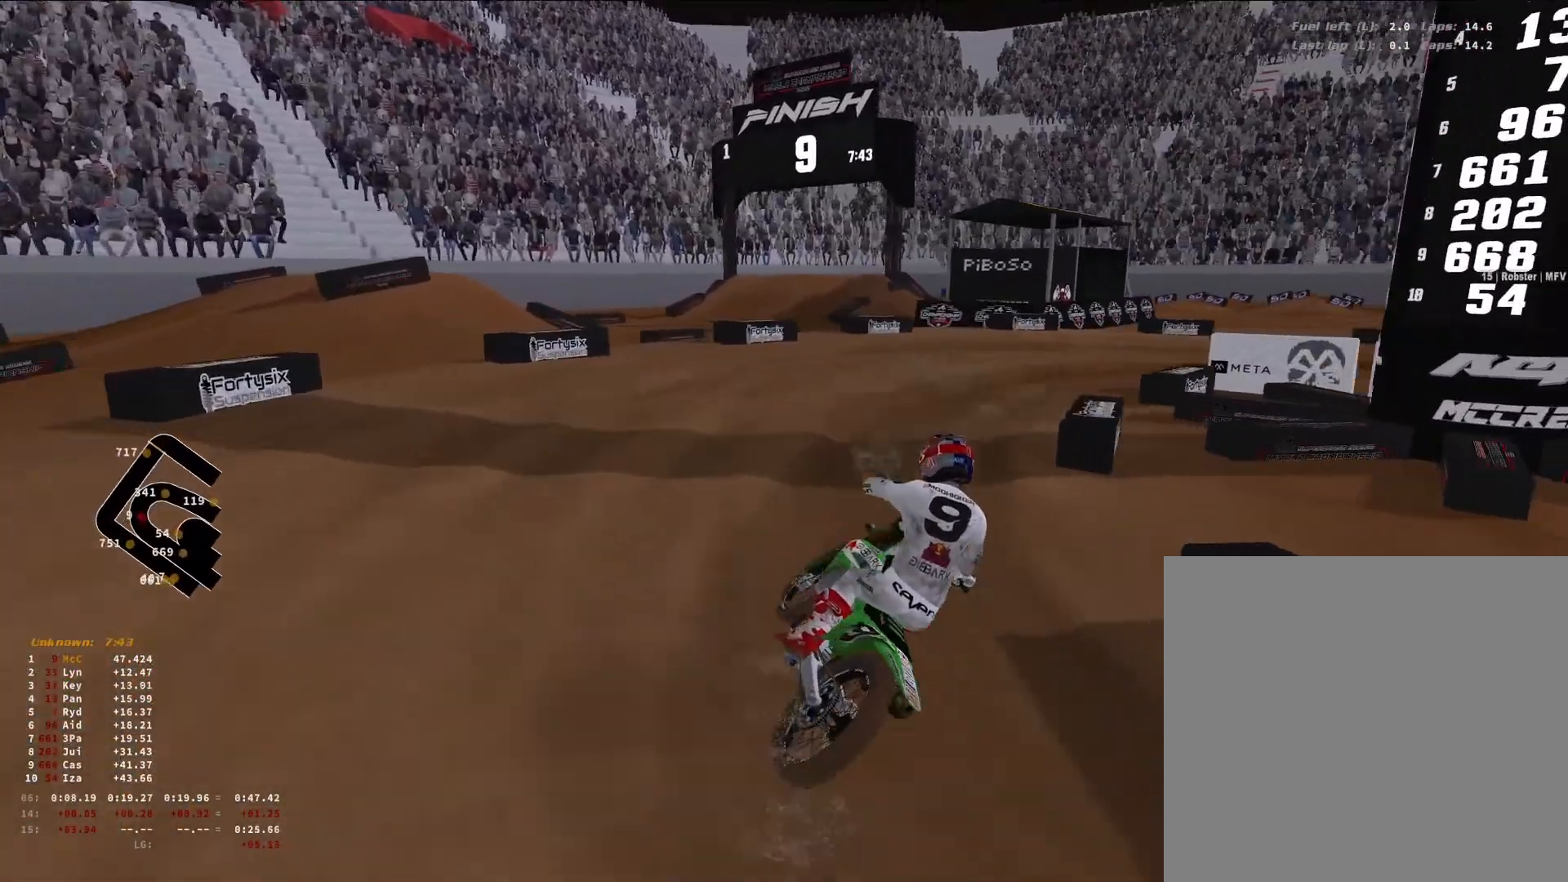
Gameplay with a controller (PlayStation layout); each line is a JSON object with the inputs held at the frame after it. "events" lists button and stick changes between this image and that frame as [ms after this image, input, new state], when the widget could be followed in between.
{"buttons": ["R2"], "left_stick": "right", "right_stick": "down-left", "events": []}
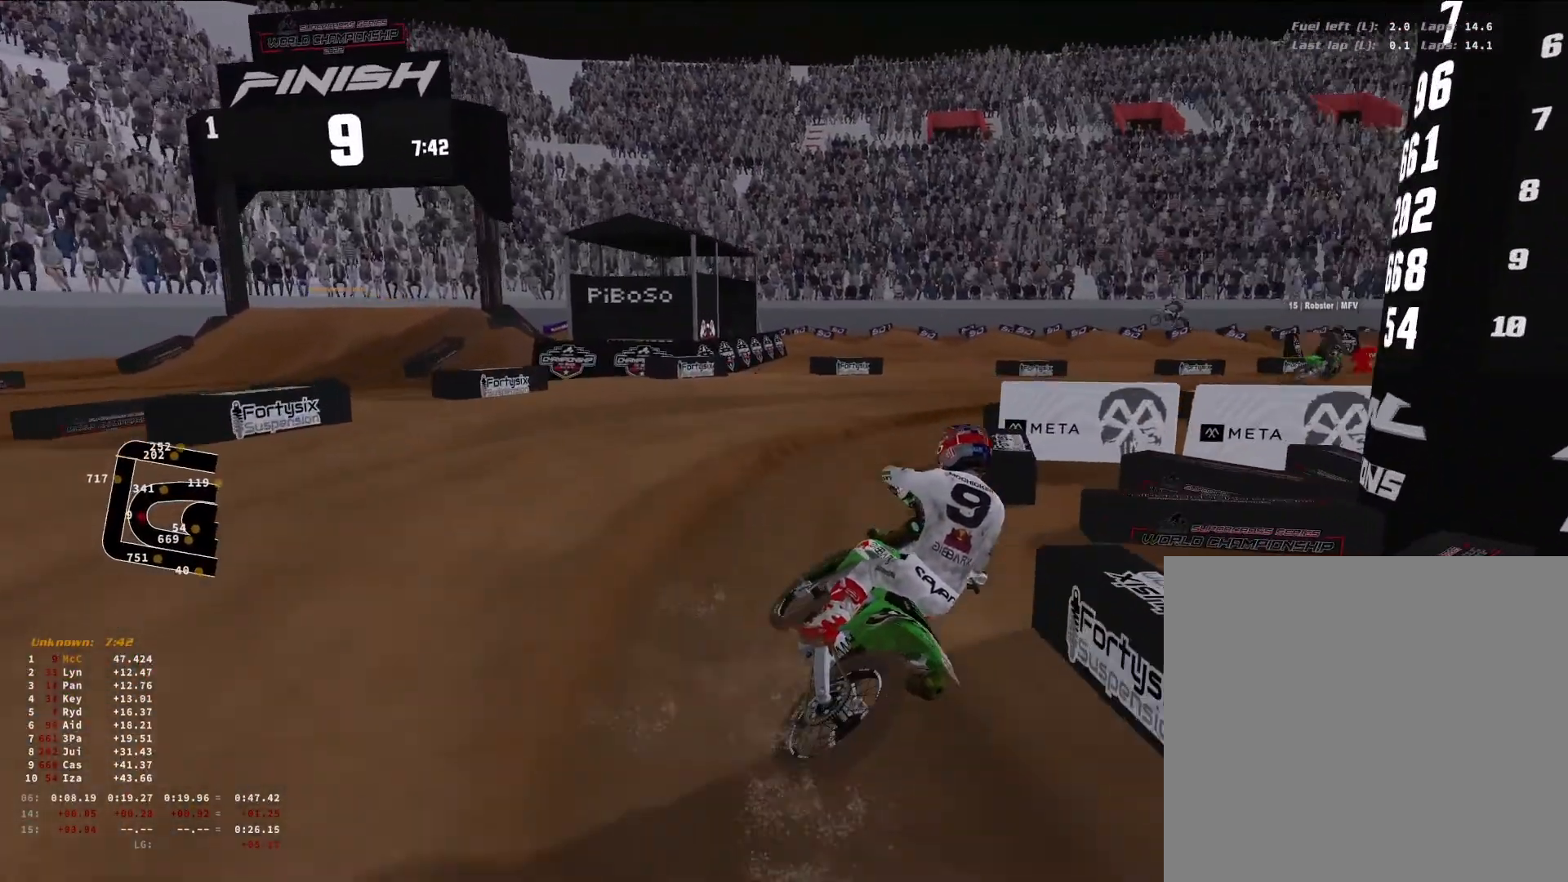
{"buttons": [], "left_stick": "right", "right_stick": "down-left", "events": [[500, "R2", "up"]]}
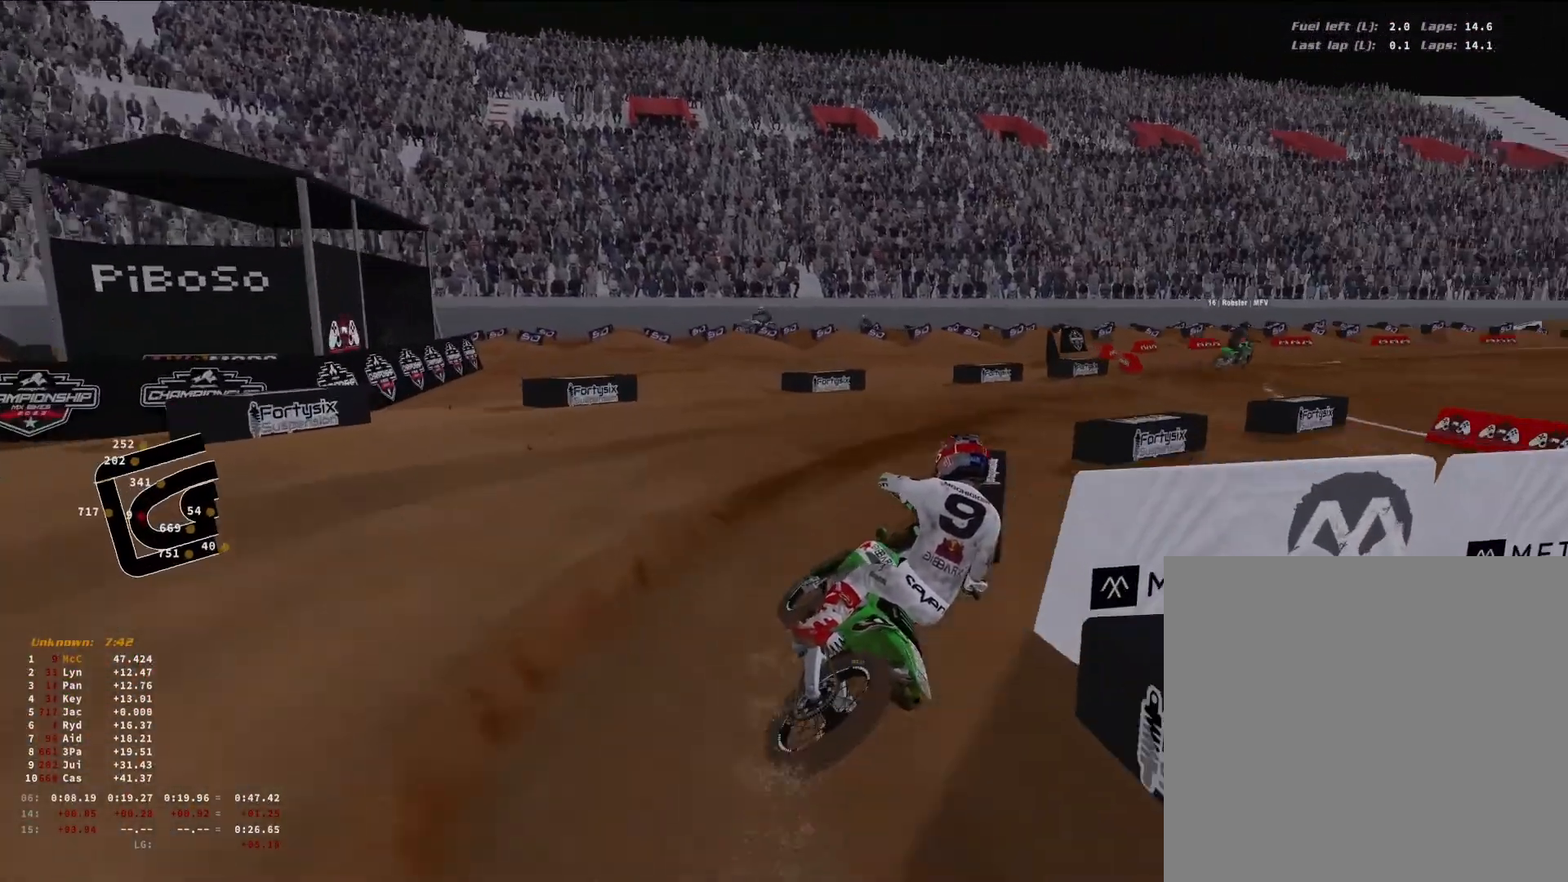
{"buttons": ["R2"], "left_stick": "right", "right_stick": "down-left", "events": [[33, "R2", "down"]]}
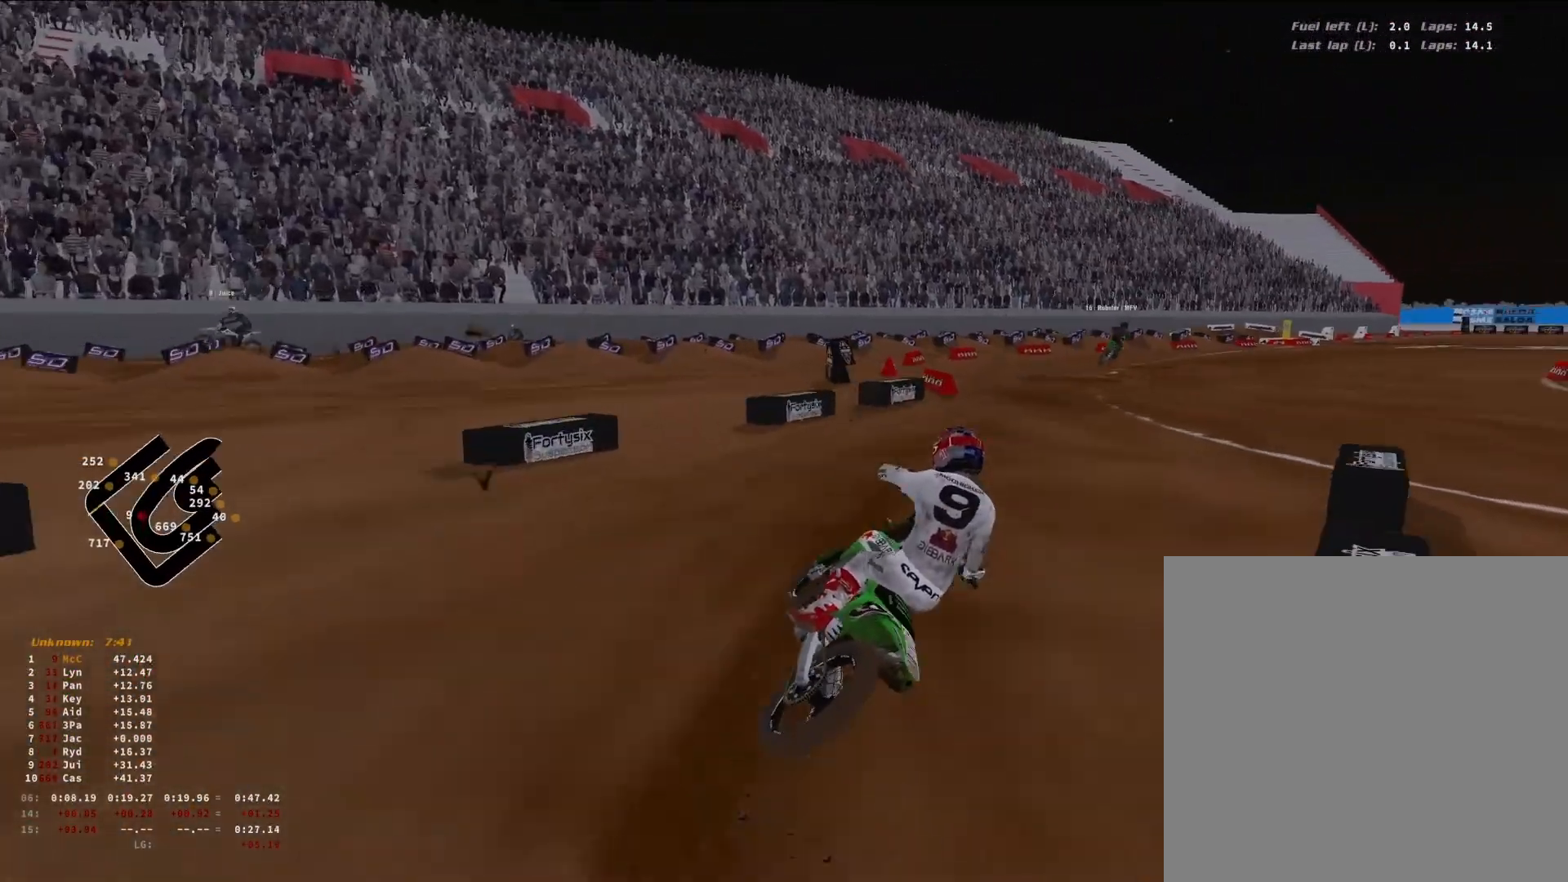
{"buttons": ["R2"], "left_stick": "right", "right_stick": "down-left", "events": [[333, "L1", "down"], [433, "L1", "up"]]}
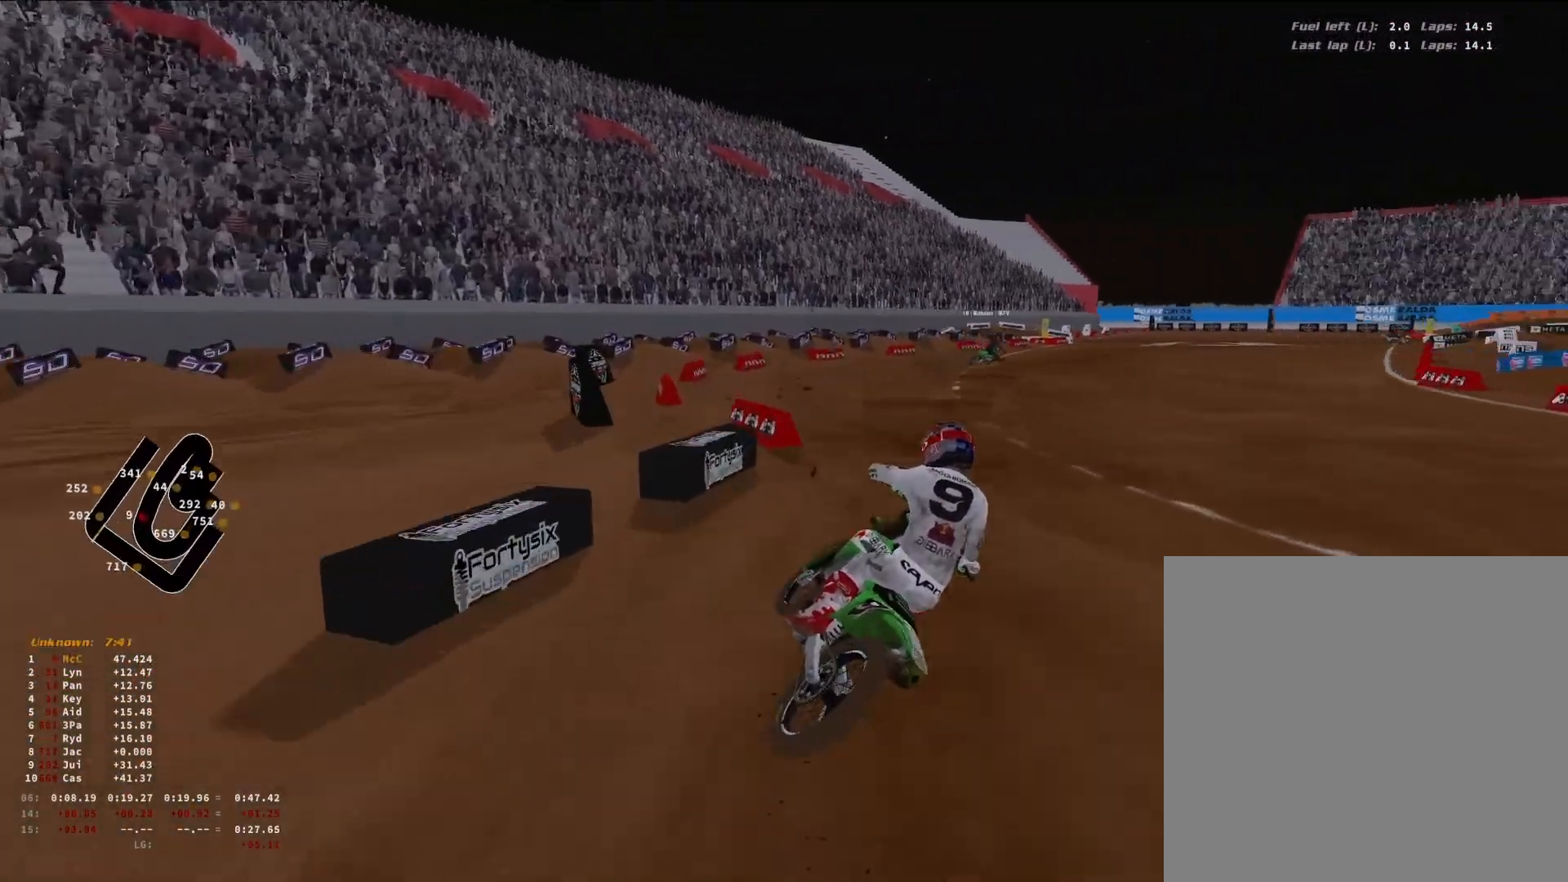
{"buttons": ["R2"], "left_stick": "right", "right_stick": "down-left", "events": [[367, "R3", "down"], [500, "R3", "up"]]}
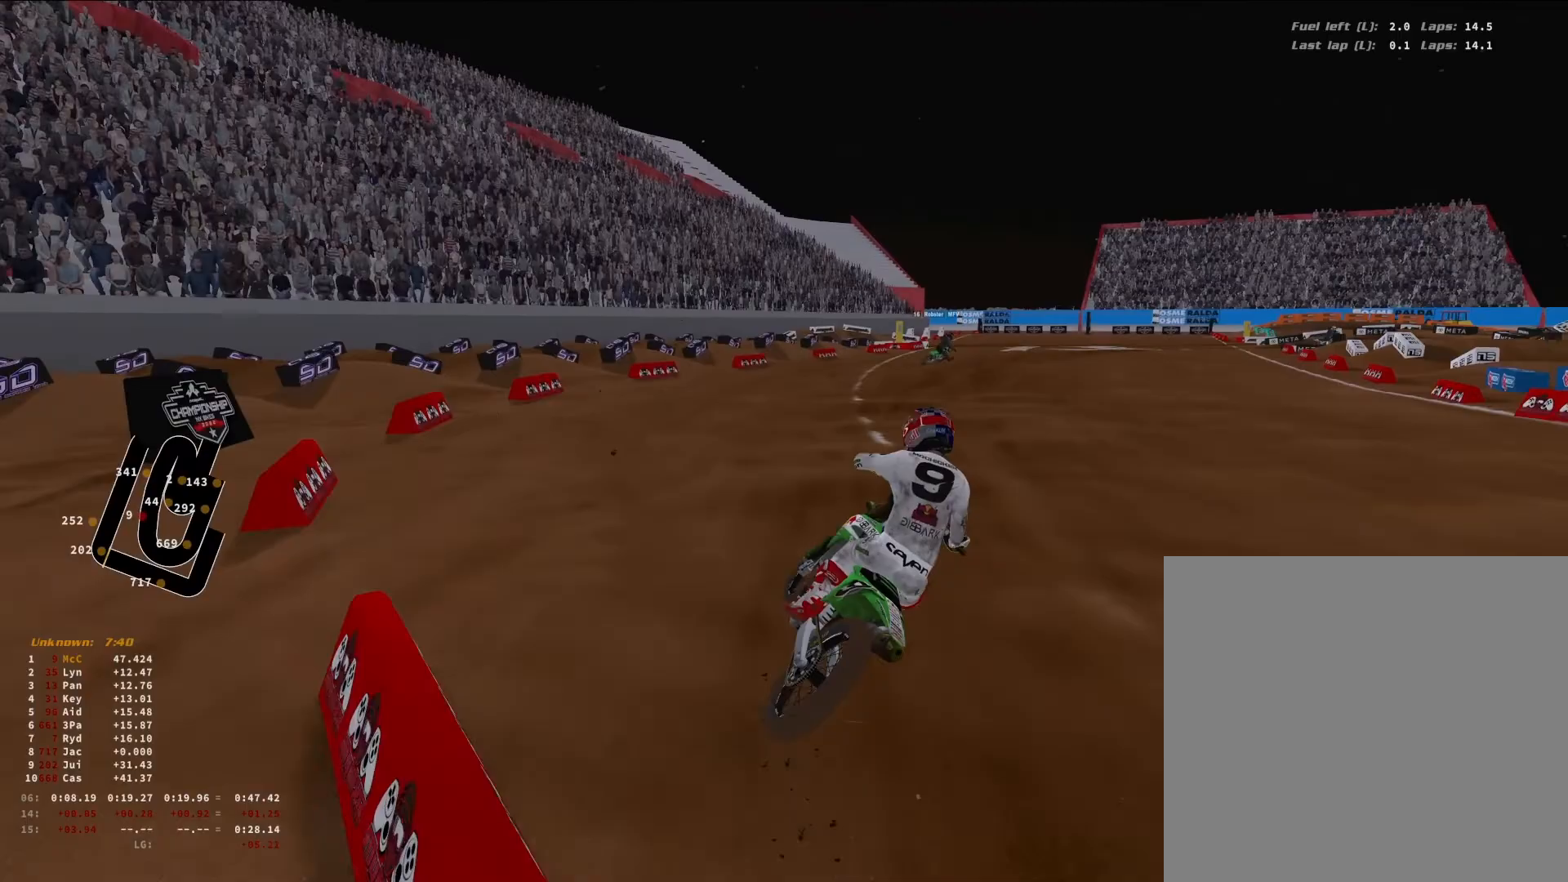
{"buttons": ["R2"], "left_stick": "right", "right_stick": "left", "events": [[200, "right_stick", "up-left"], [433, "right_stick", "left"]]}
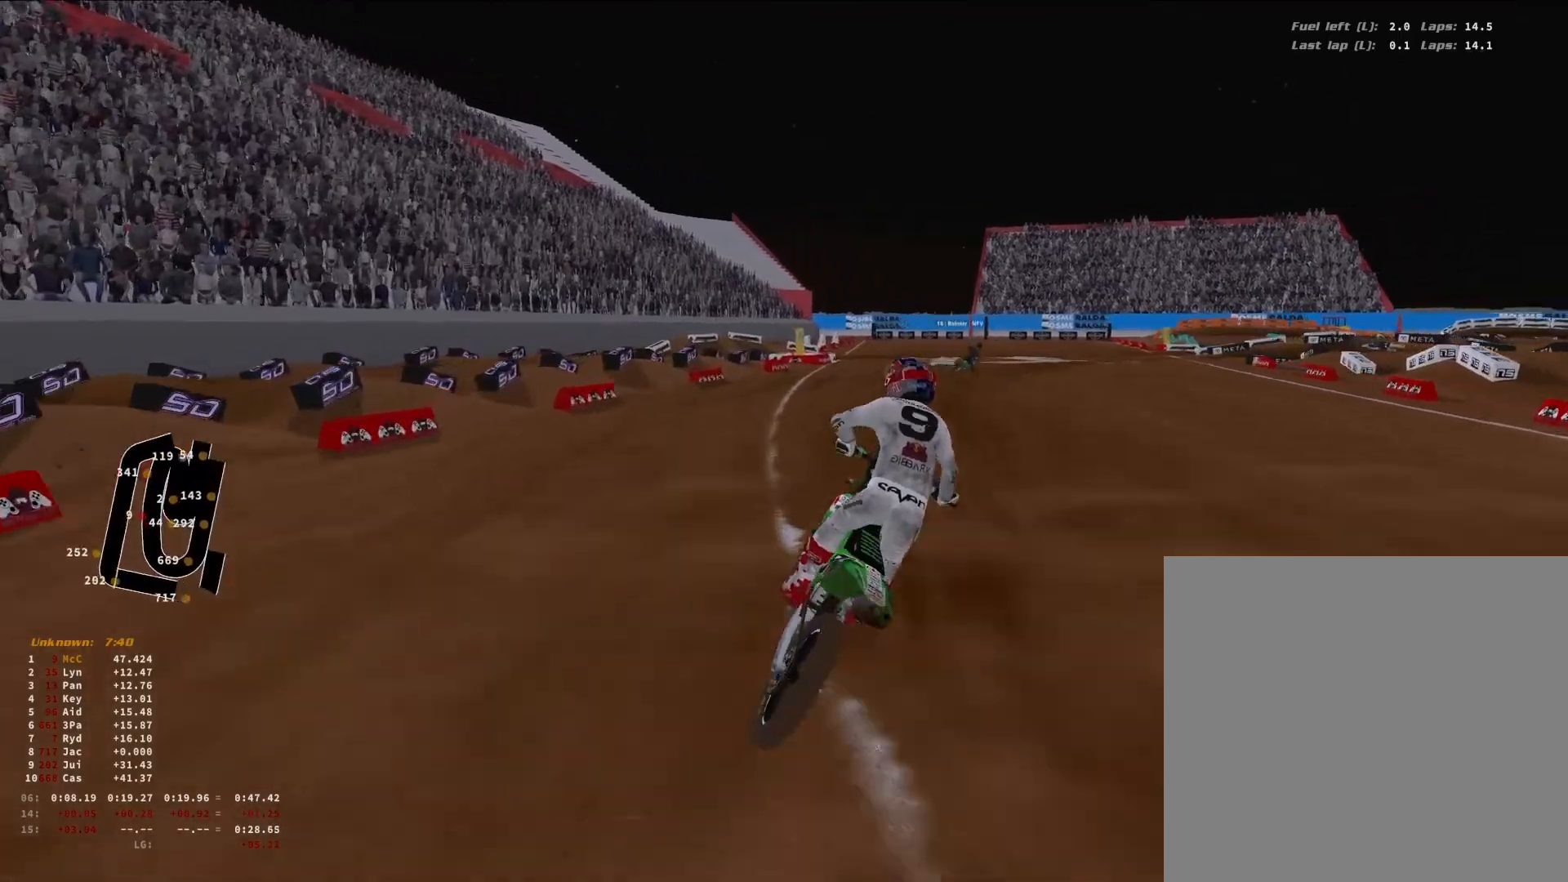
{"buttons": ["R2"], "left_stick": "right", "right_stick": "center", "events": [[200, "right_stick", "center"]]}
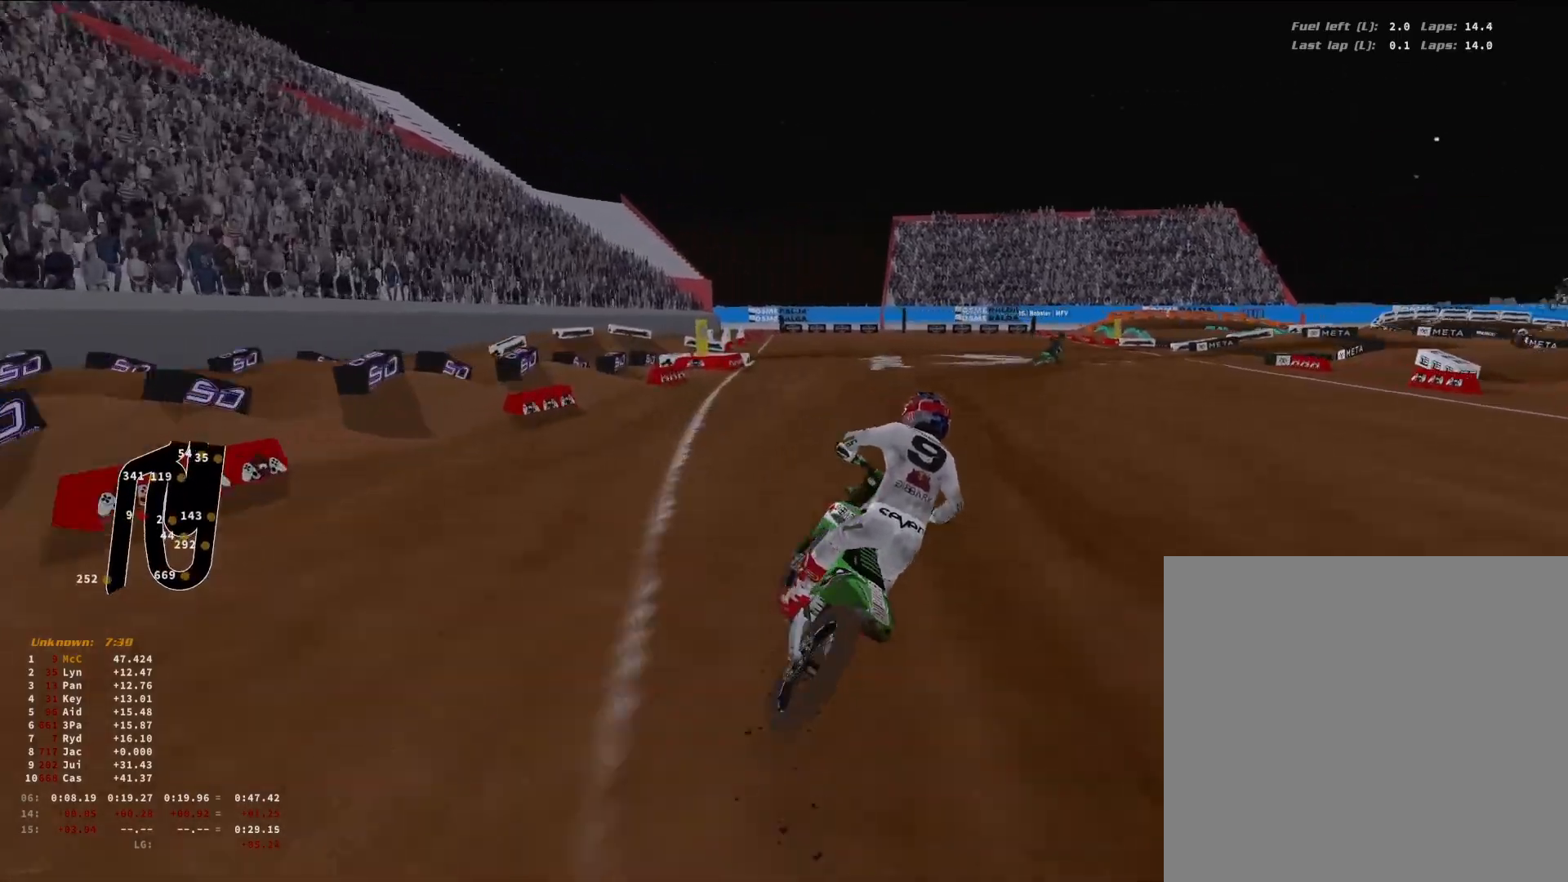
{"buttons": ["L2", "R3"], "left_stick": "right", "right_stick": "down-left", "events": [[200, "R2", "up"], [233, "R1", "down"], [333, "R1", "up"], [367, "L2", "down"], [400, "right_stick", "left"], [467, "R3", "down"], [500, "right_stick", "down-left"]]}
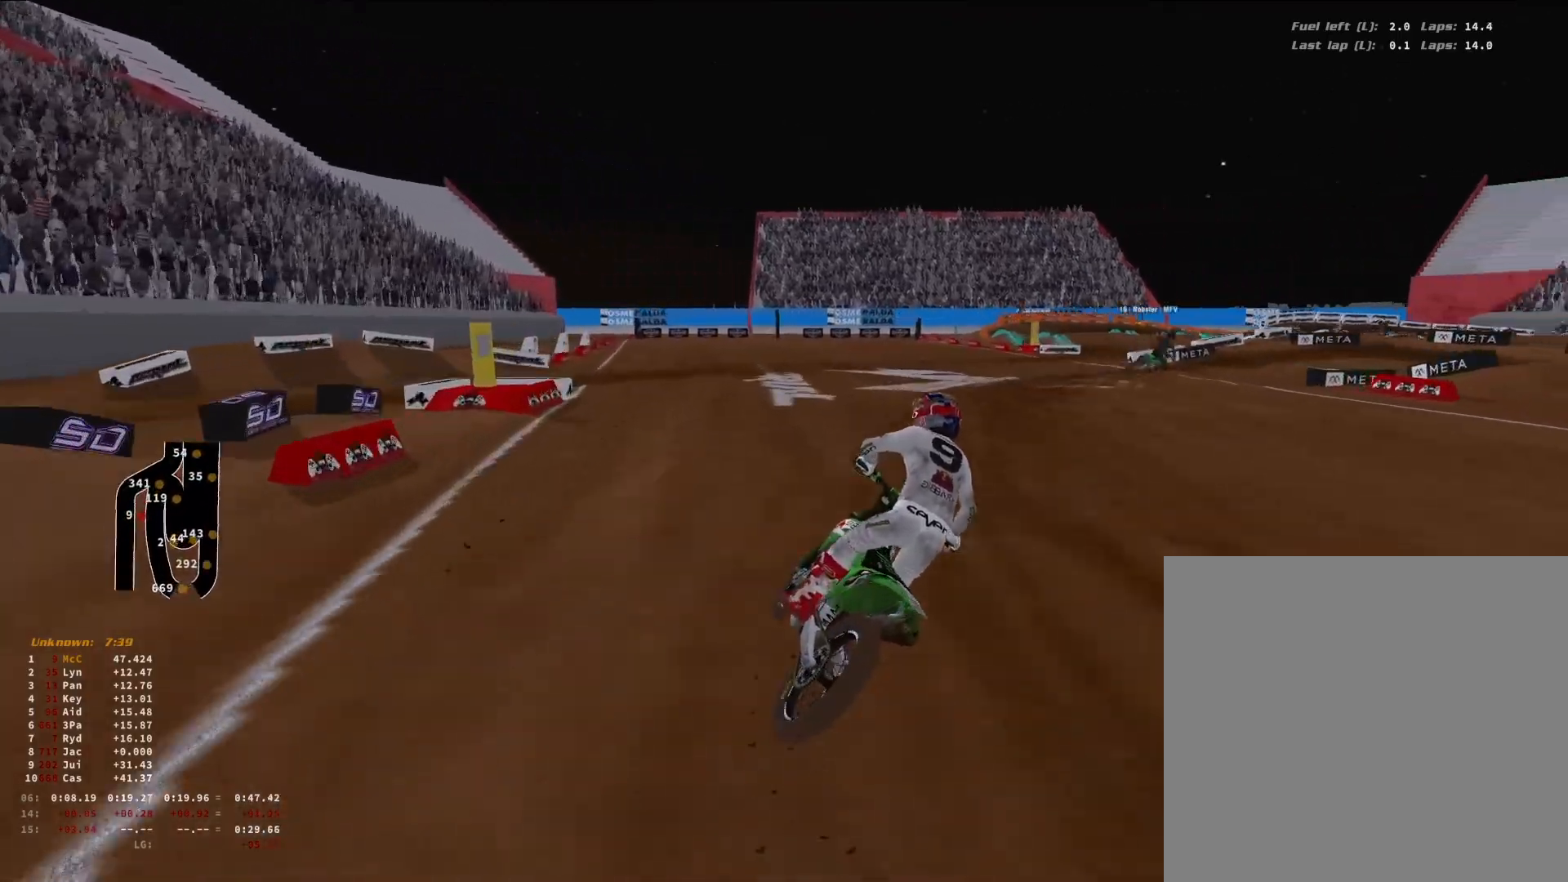
{"buttons": [], "left_stick": "right", "right_stick": "down-left", "events": [[67, "R3", "up"], [467, "L2", "up"]]}
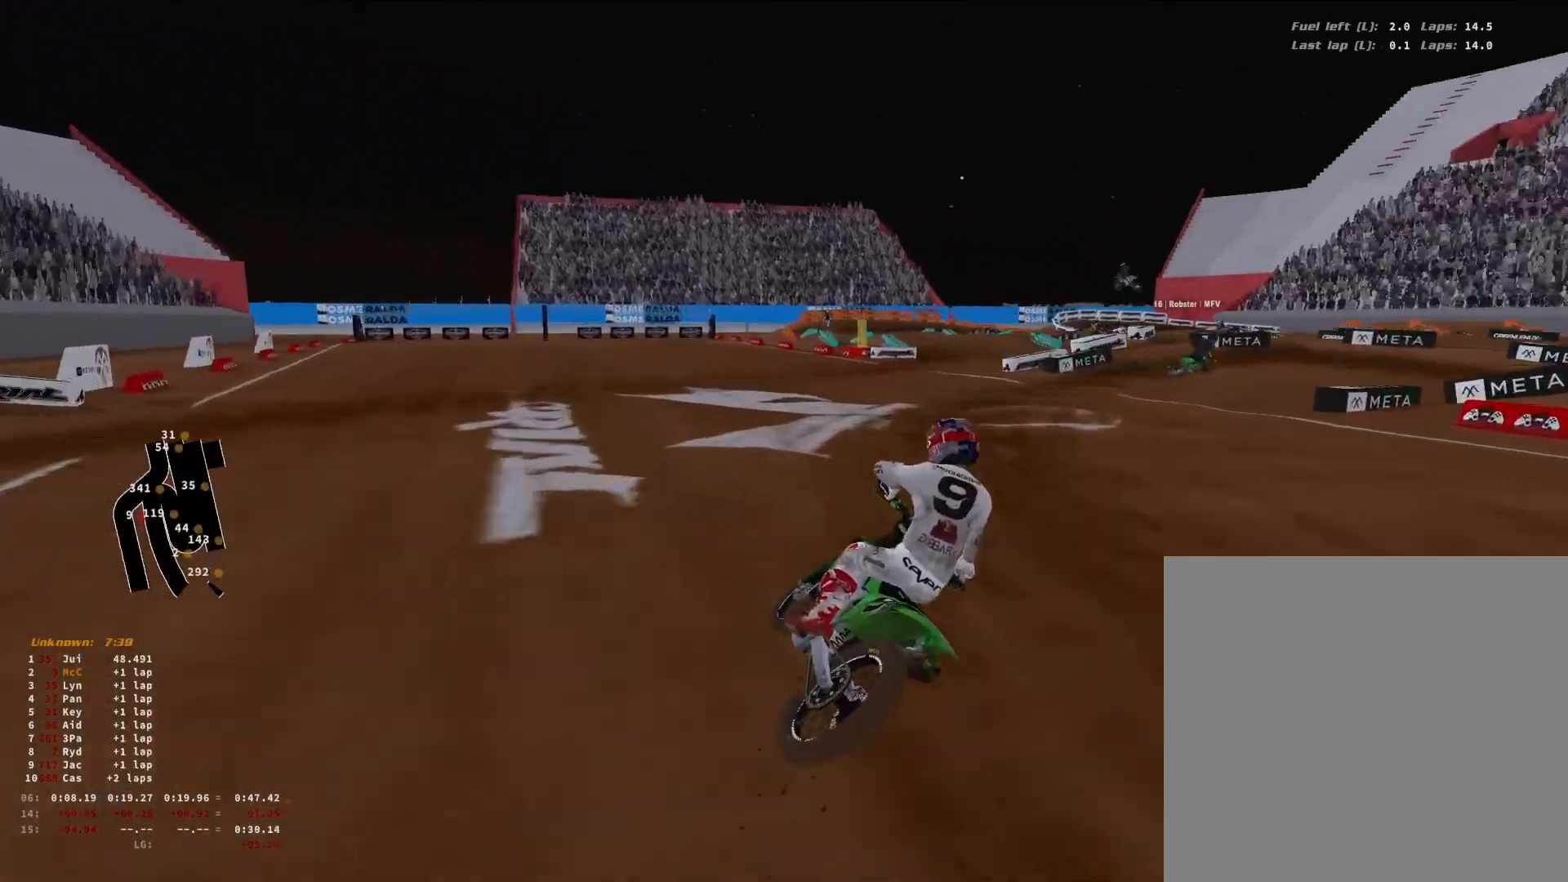
{"buttons": [], "left_stick": "right", "right_stick": "down-left", "events": [[233, "R2", "down"], [300, "R2", "up"]]}
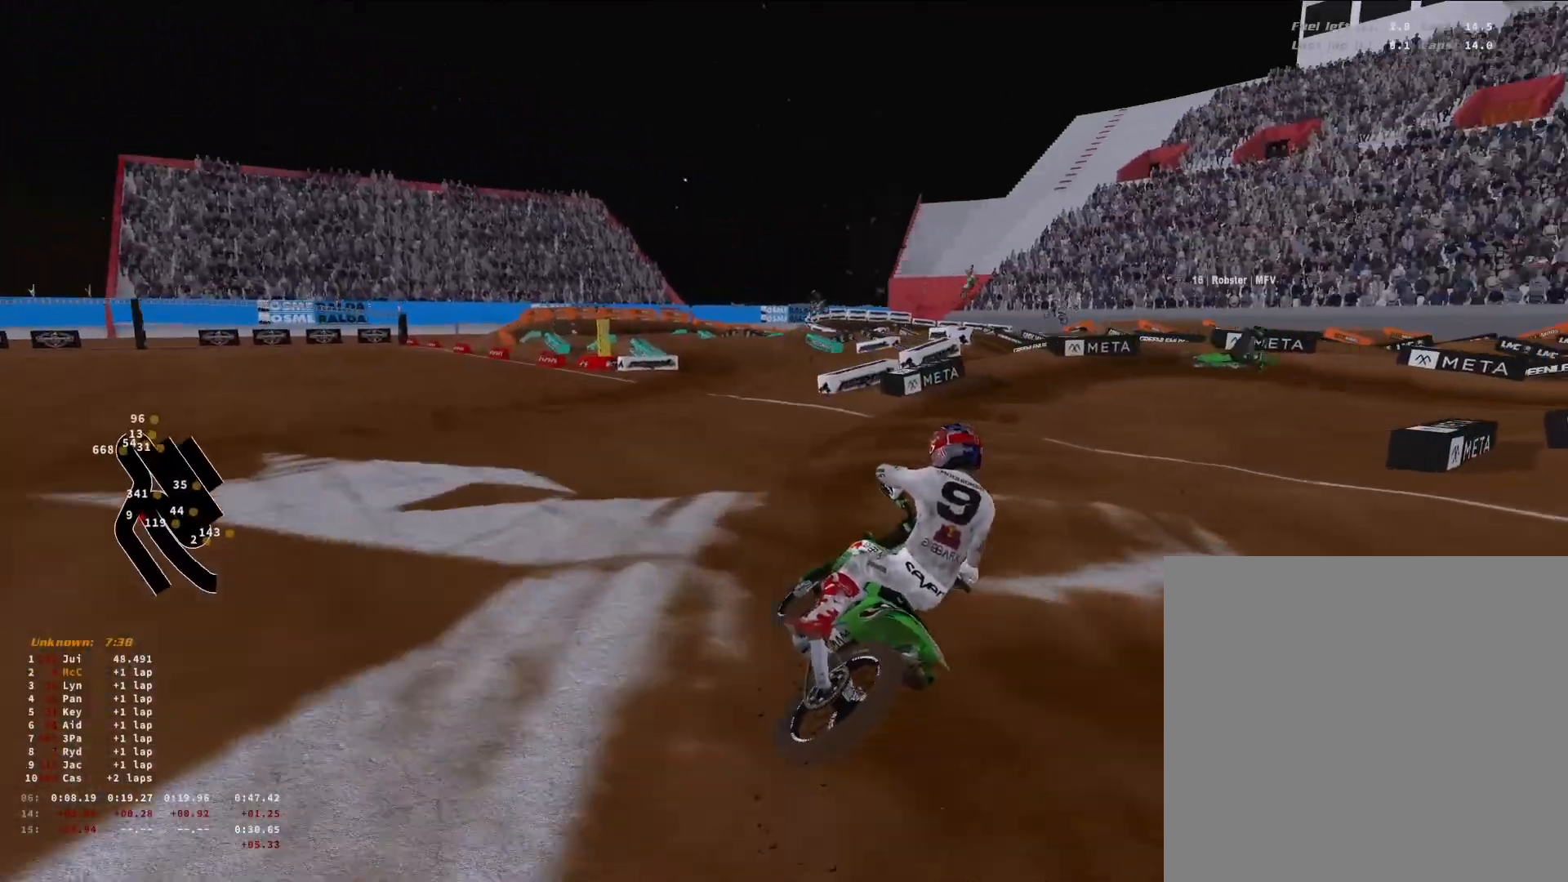
{"buttons": ["L2"], "left_stick": "right", "right_stick": "down-left", "events": [[167, "L2", "down"]]}
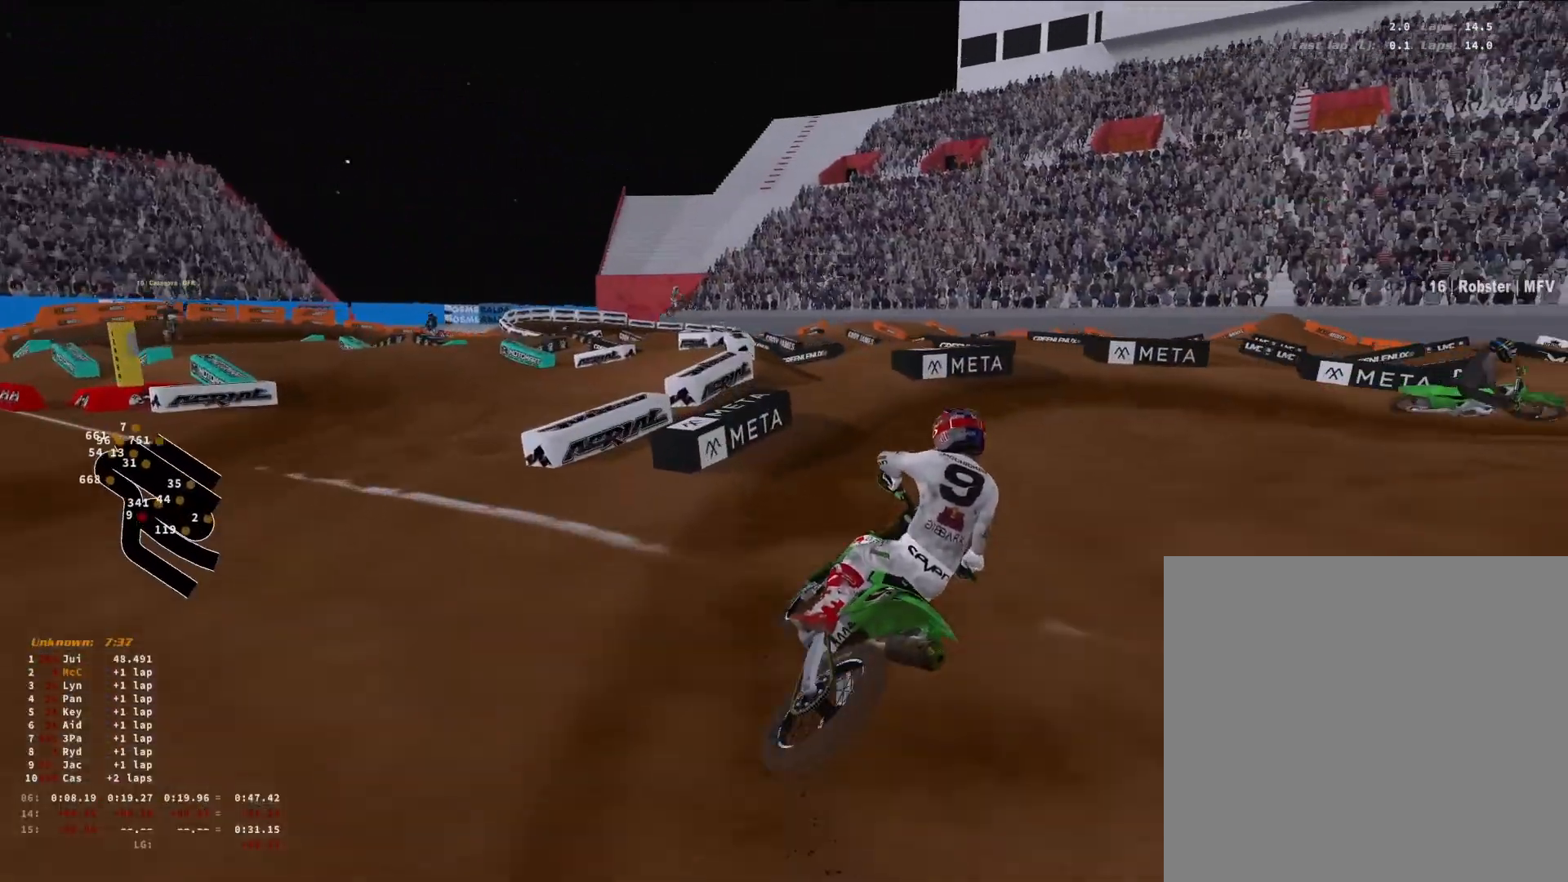
{"buttons": [], "left_stick": "right", "right_stick": "left", "events": [[367, "L2", "up"], [500, "right_stick", "left"]]}
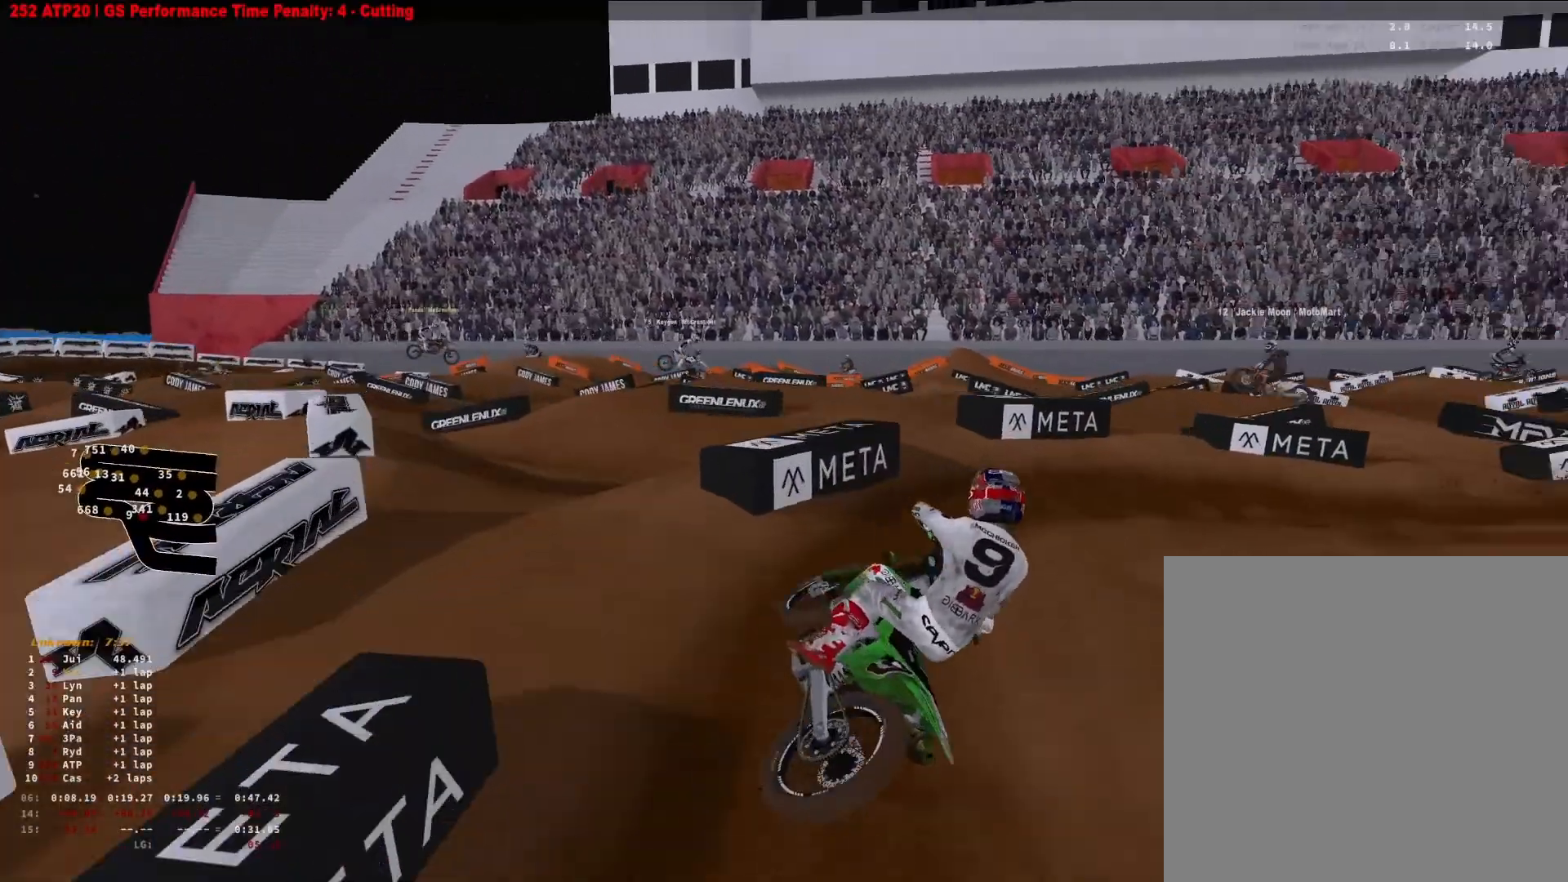
{"buttons": ["R2"], "left_stick": "up-right", "right_stick": "up-left", "events": [[300, "R2", "down"], [467, "left_stick", "up-right"], [500, "right_stick", "up-left"]]}
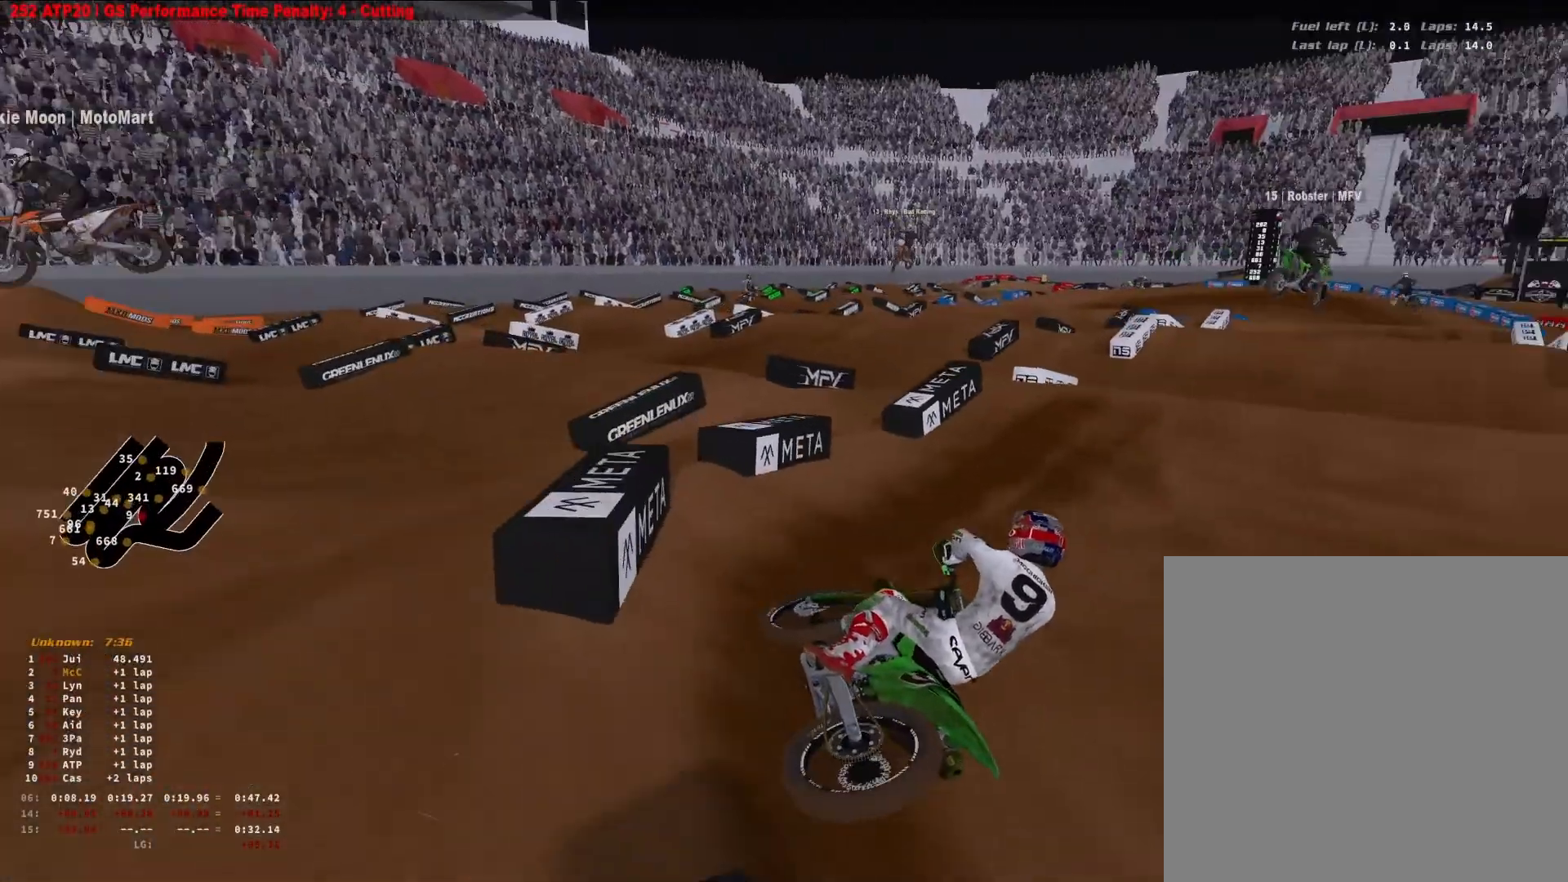
{"buttons": ["R2", "R3"], "left_stick": "center", "right_stick": "center", "events": [[67, "left_stick", "center"], [100, "right_stick", "up"], [167, "left_stick", "left"], [267, "left_stick", "center"], [367, "right_stick", "center"], [467, "R3", "down"]]}
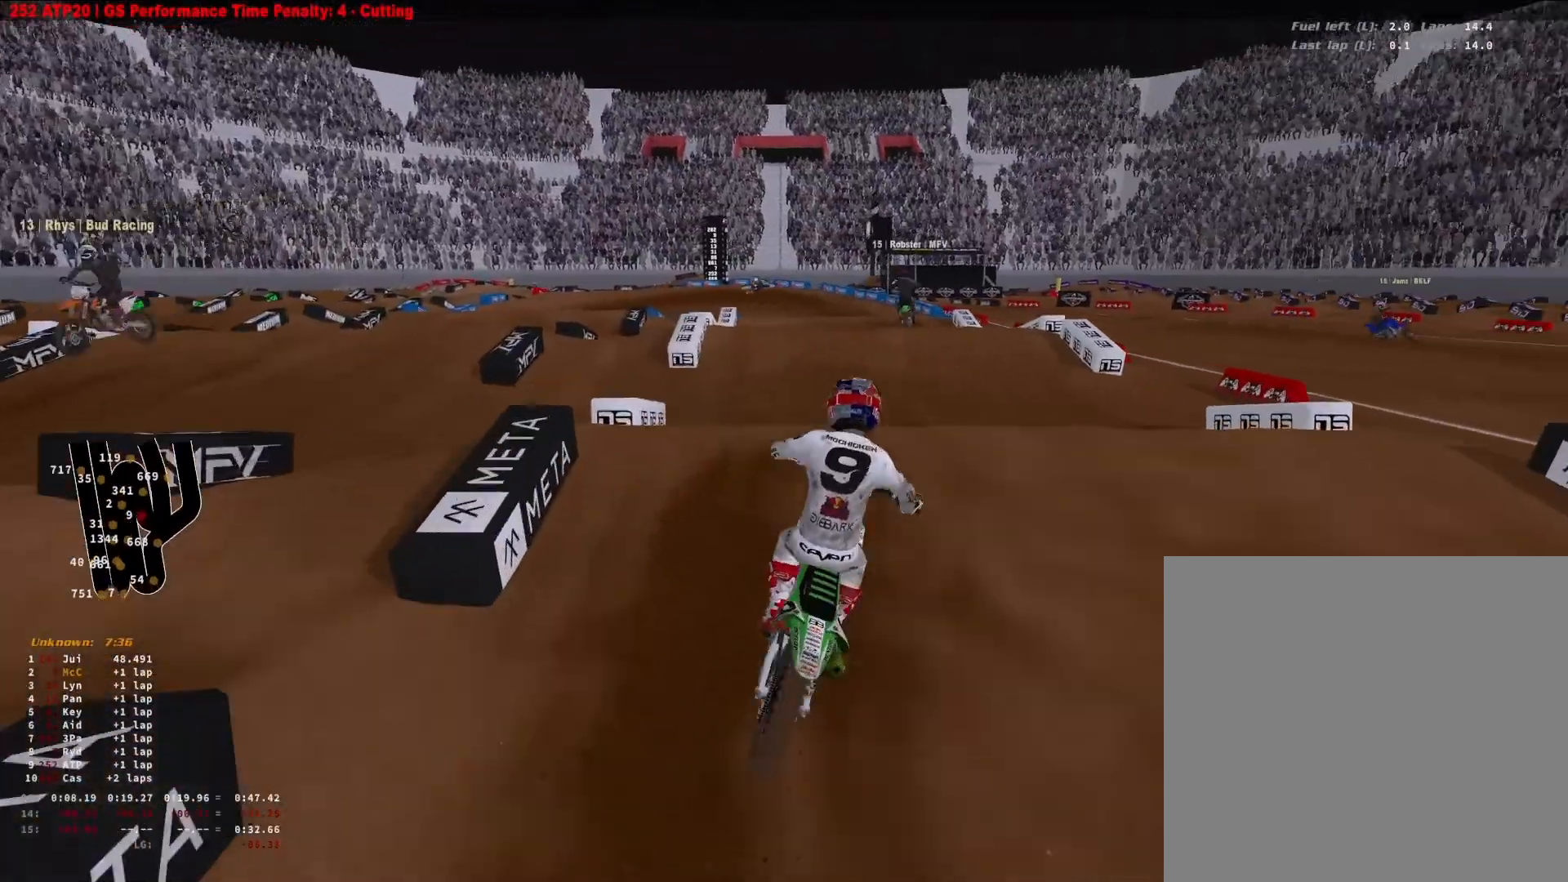
{"buttons": ["R3"], "left_stick": "center", "right_stick": "up", "events": [[67, "R3", "up"], [67, "right_stick", "up"], [433, "R2", "up"], [500, "R3", "down"]]}
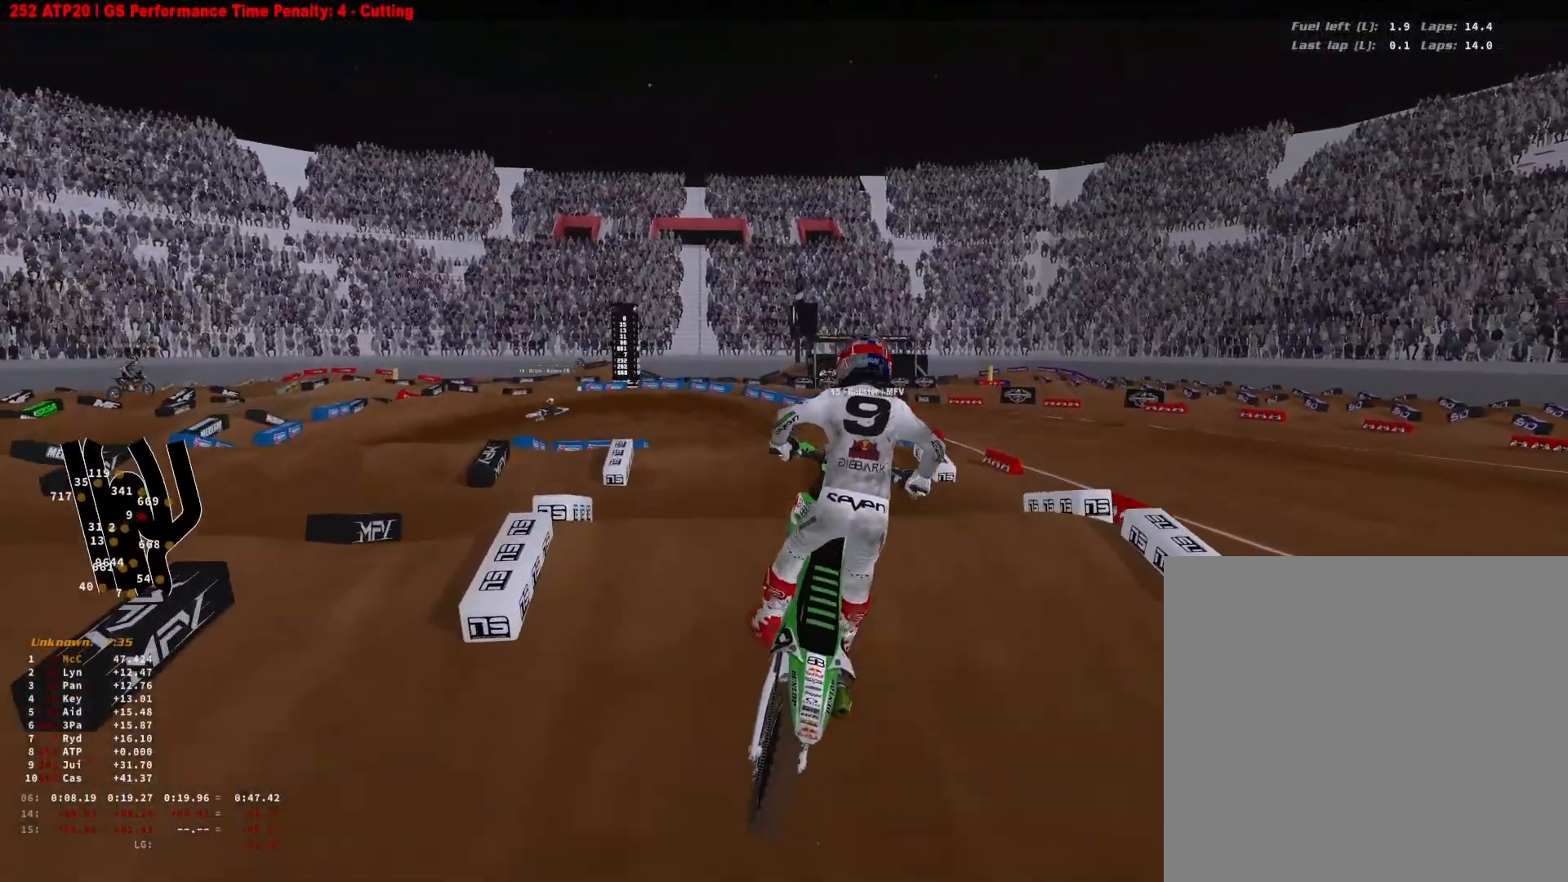
{"buttons": ["R2"], "left_stick": "left", "right_stick": "down-right", "events": [[67, "R3", "up"], [67, "left_stick", "left"], [100, "right_stick", "down-right"], [167, "L2", "down"], [233, "L2", "up"], [300, "R3", "down"], [400, "R3", "up"], [500, "R2", "down"]]}
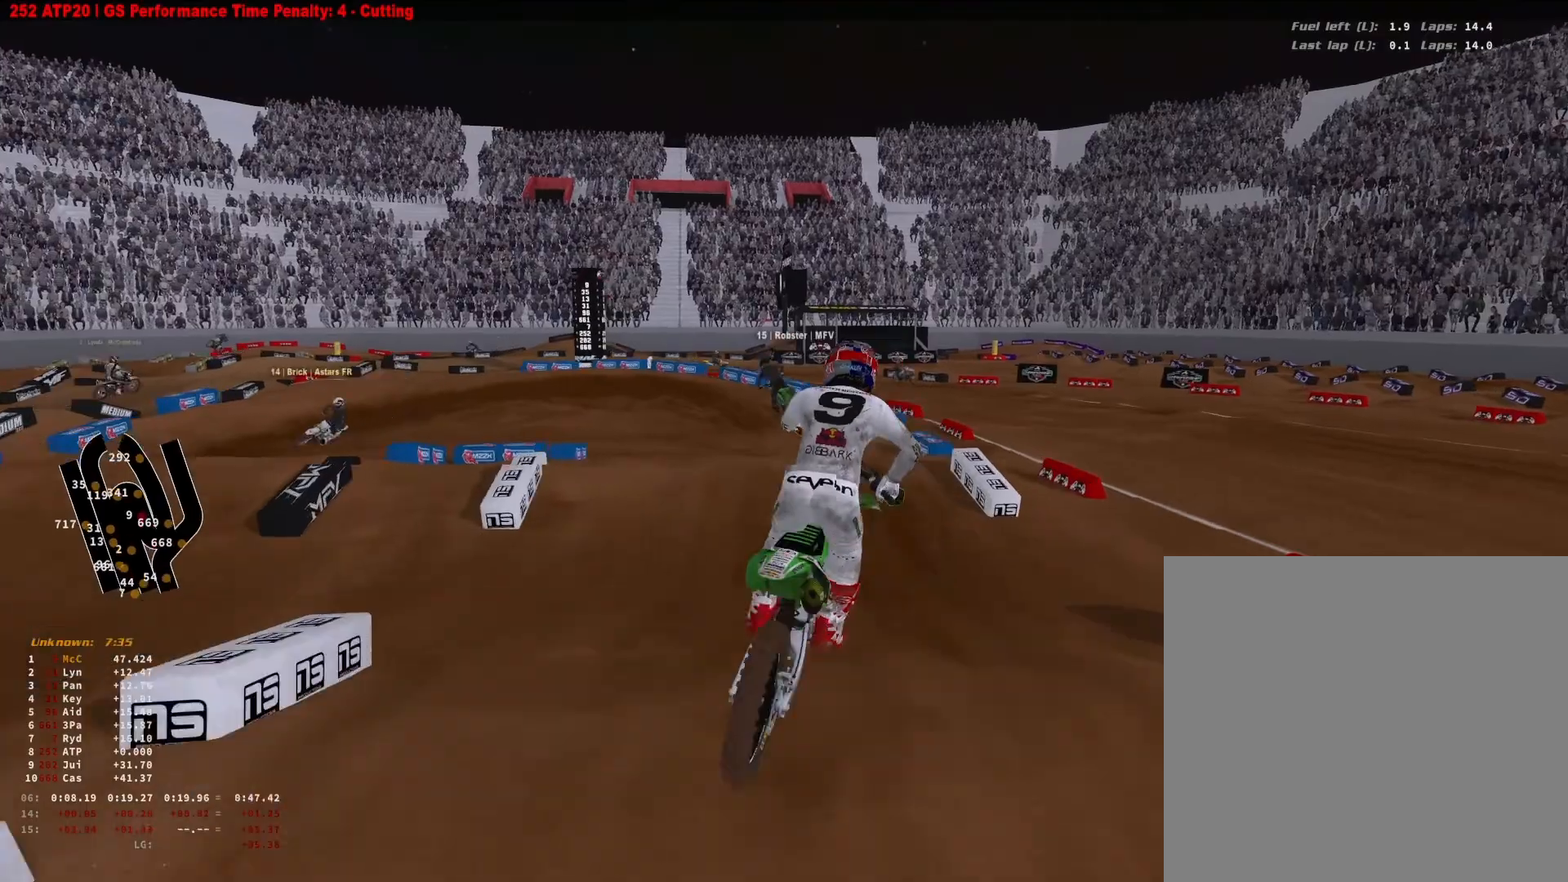
{"buttons": [], "left_stick": "down-left", "right_stick": "center", "events": [[100, "left_stick", "center"], [167, "right_stick", "center"], [267, "left_stick", "down-left"], [400, "R3", "down"], [467, "R2", "up"], [500, "R3", "up"]]}
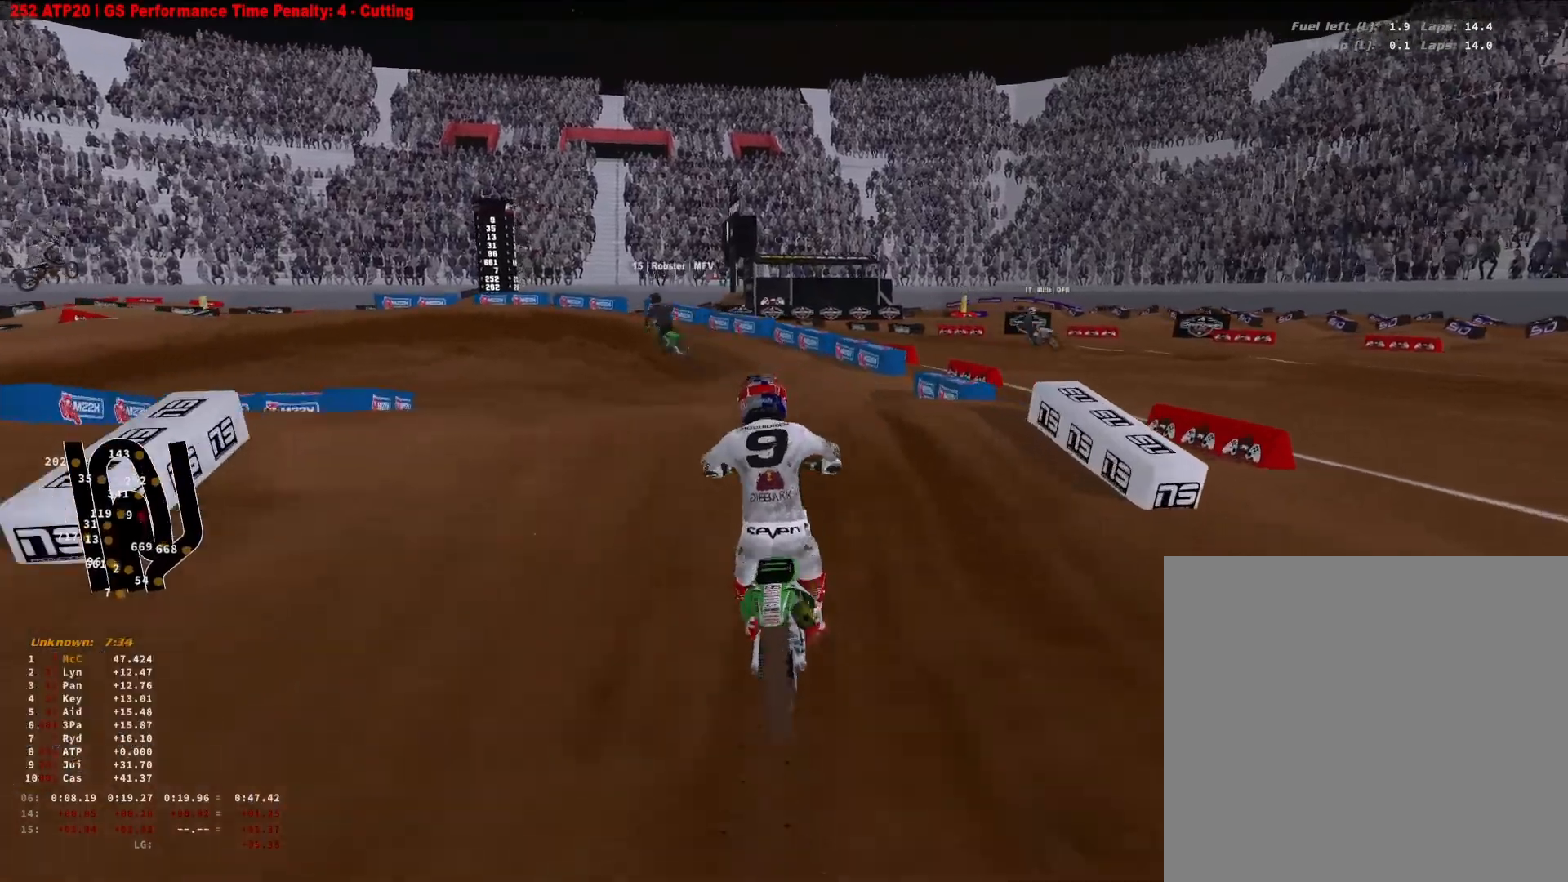
{"buttons": ["R2"], "left_stick": "left", "right_stick": "up-left", "events": [[200, "right_stick", "down-right"], [267, "left_stick", "center"], [300, "R2", "down"], [367, "R3", "down"], [400, "right_stick", "center"], [467, "R3", "up"], [467, "left_stick", "left"], [467, "right_stick", "up-left"]]}
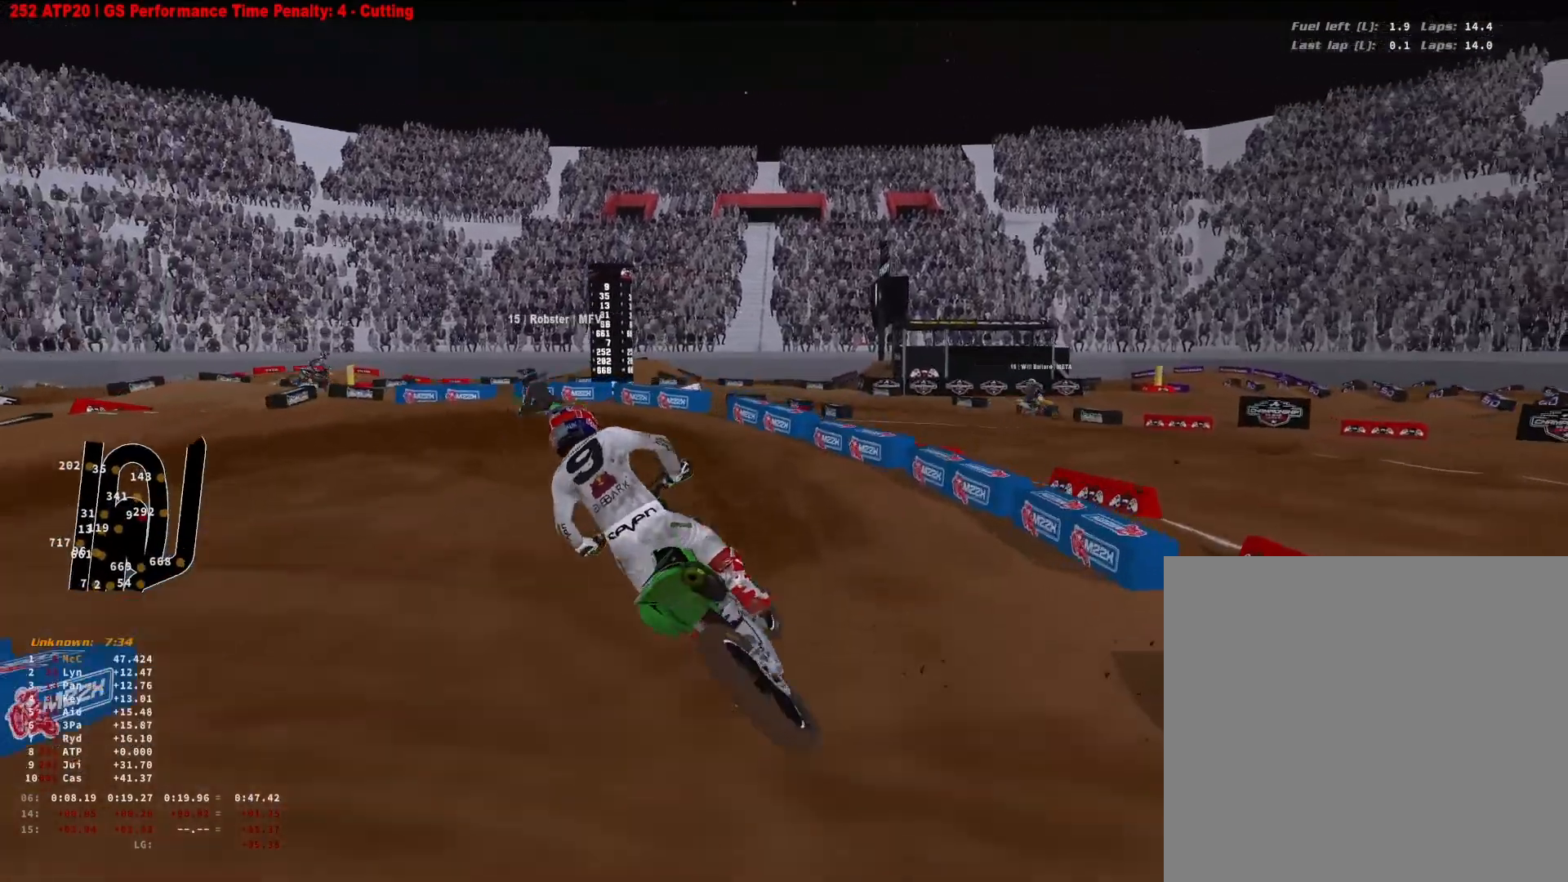
{"buttons": [], "left_stick": "left", "right_stick": "left", "events": [[367, "R2", "up"], [400, "R3", "down"], [400, "right_stick", "left"], [467, "R3", "up"]]}
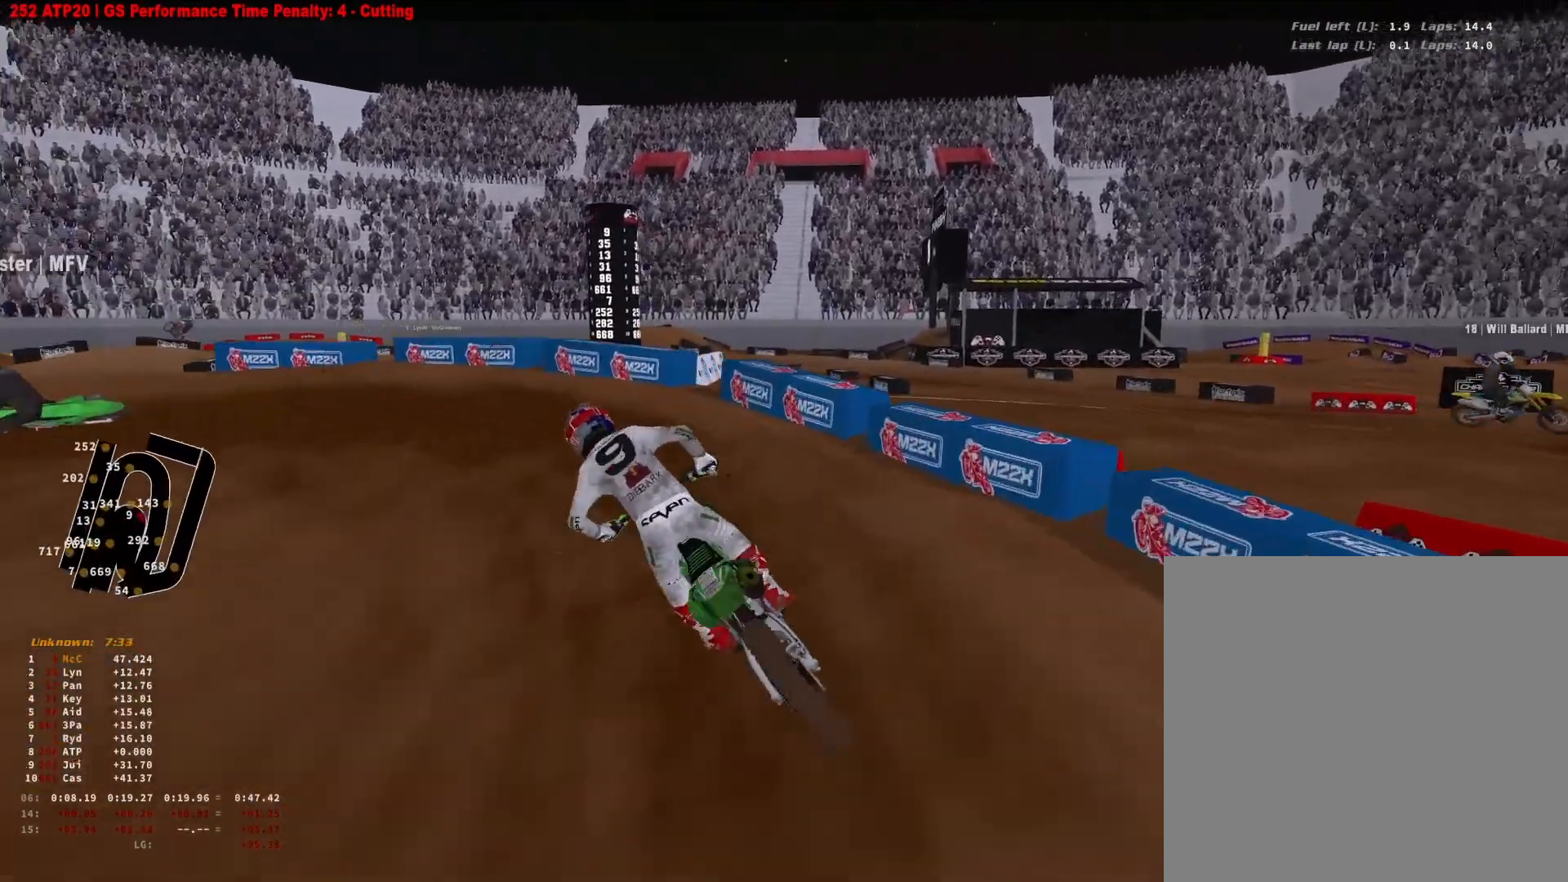
{"buttons": ["R2"], "left_stick": "left", "right_stick": "center", "events": [[100, "right_stick", "center"], [133, "R2", "down"]]}
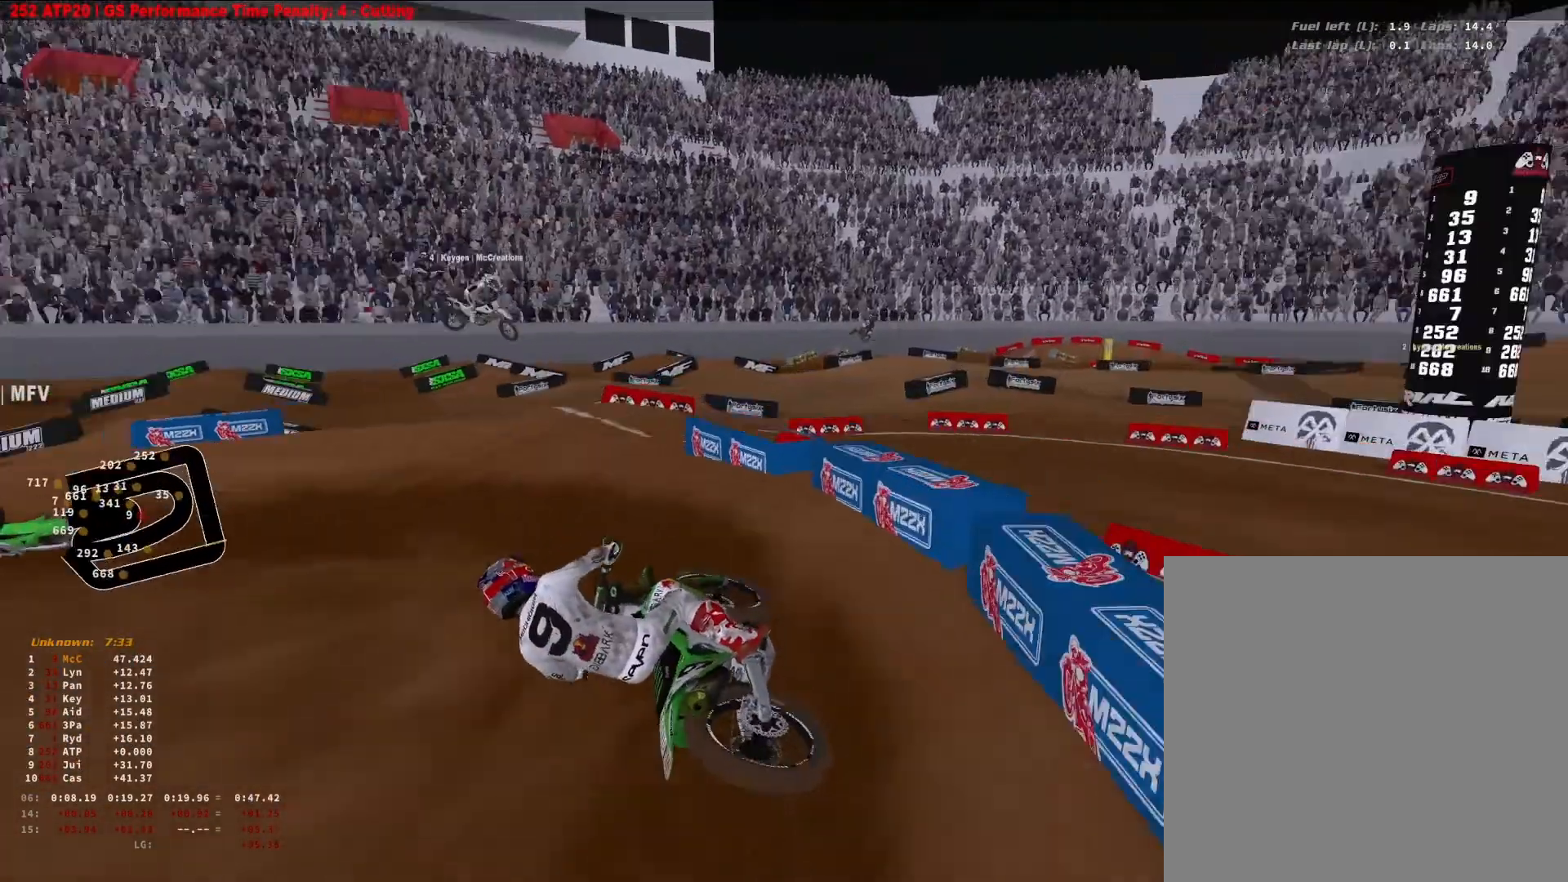
{"buttons": ["R2"], "left_stick": "left", "right_stick": "right", "events": [[33, "R2", "up"], [67, "right_stick", "right"], [300, "L1", "down"], [300, "R2", "down"], [367, "L1", "up"]]}
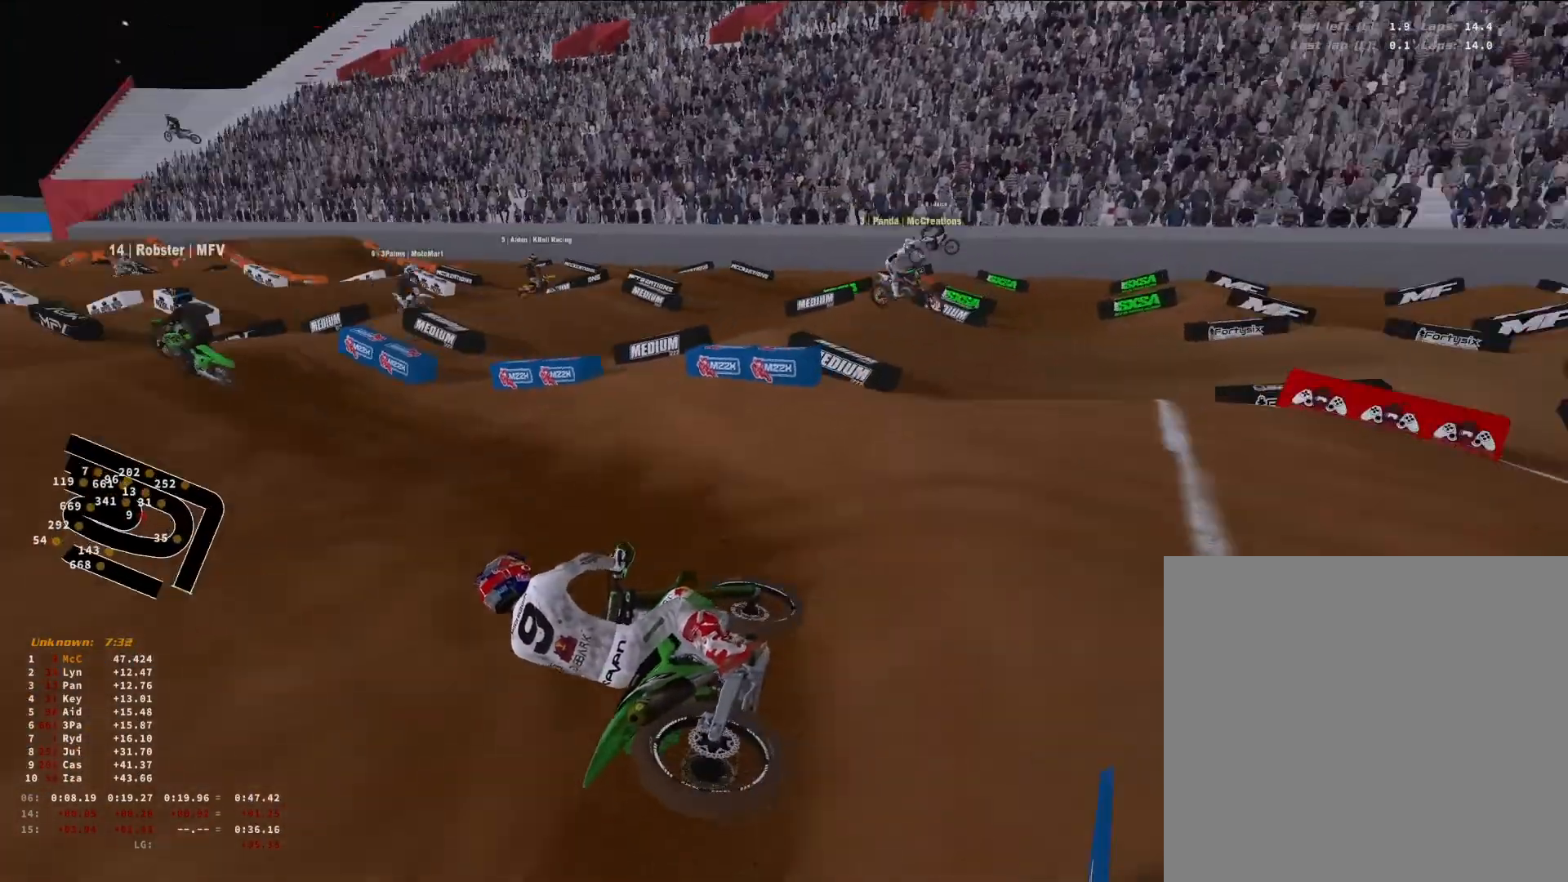
{"buttons": ["R2", "R3"], "left_stick": "center", "right_stick": "up-left", "events": [[167, "right_stick", "center"], [200, "left_stick", "center"], [267, "left_stick", "right"], [333, "right_stick", "up-left"], [400, "left_stick", "center"], [500, "R3", "down"]]}
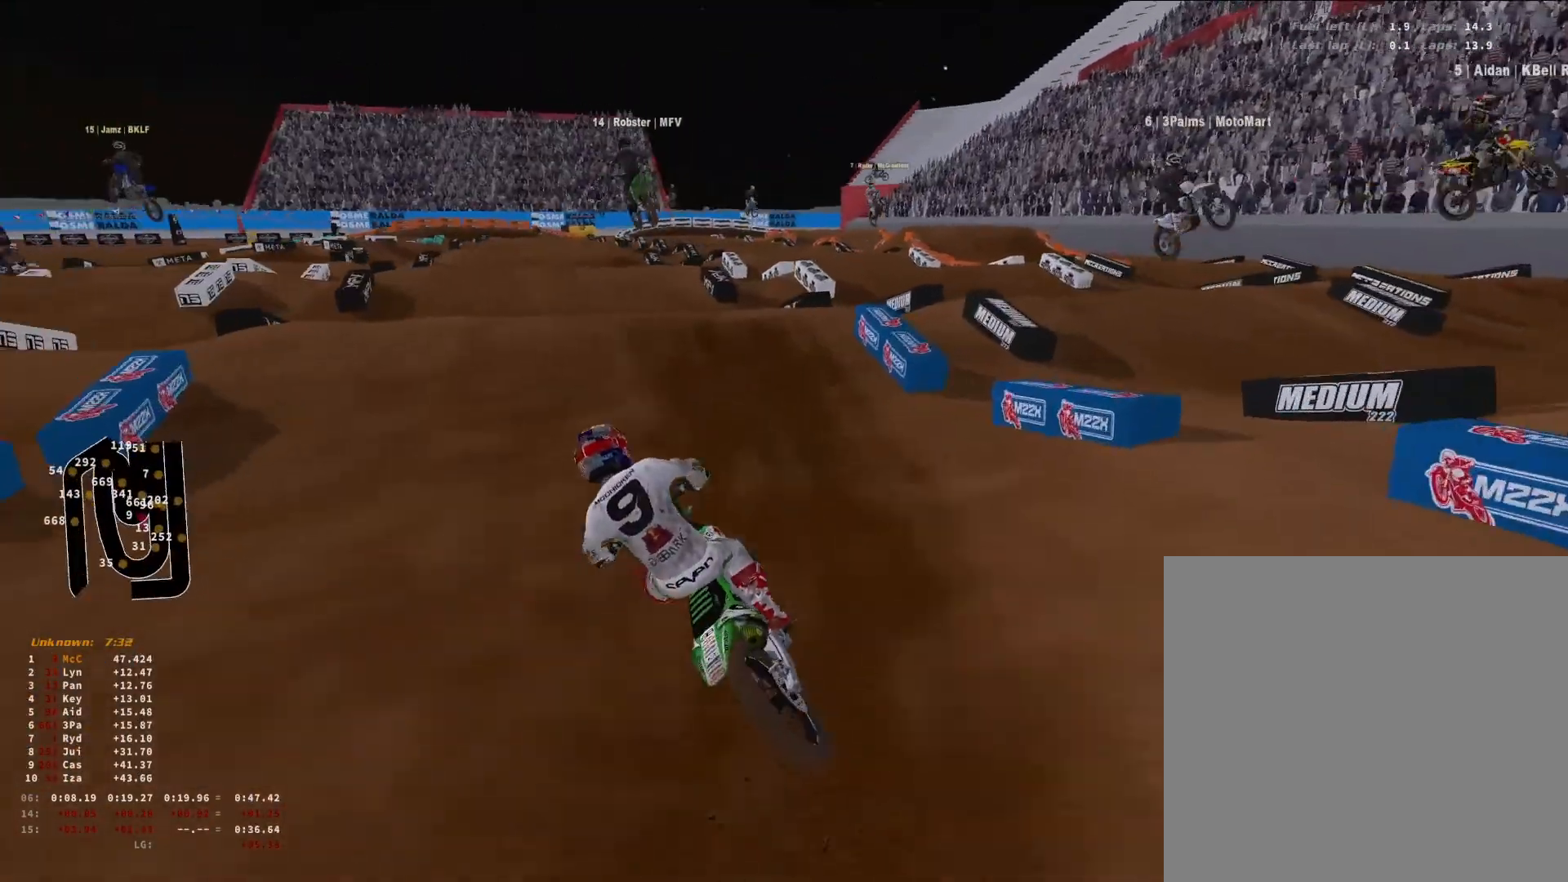
{"buttons": [], "left_stick": "center", "right_stick": "down", "events": [[67, "right_stick", "center"], [100, "R3", "up"], [200, "left_stick", "down-left"], [300, "right_stick", "left"], [400, "right_stick", "center"], [433, "R2", "up"], [467, "right_stick", "down"], [500, "left_stick", "center"]]}
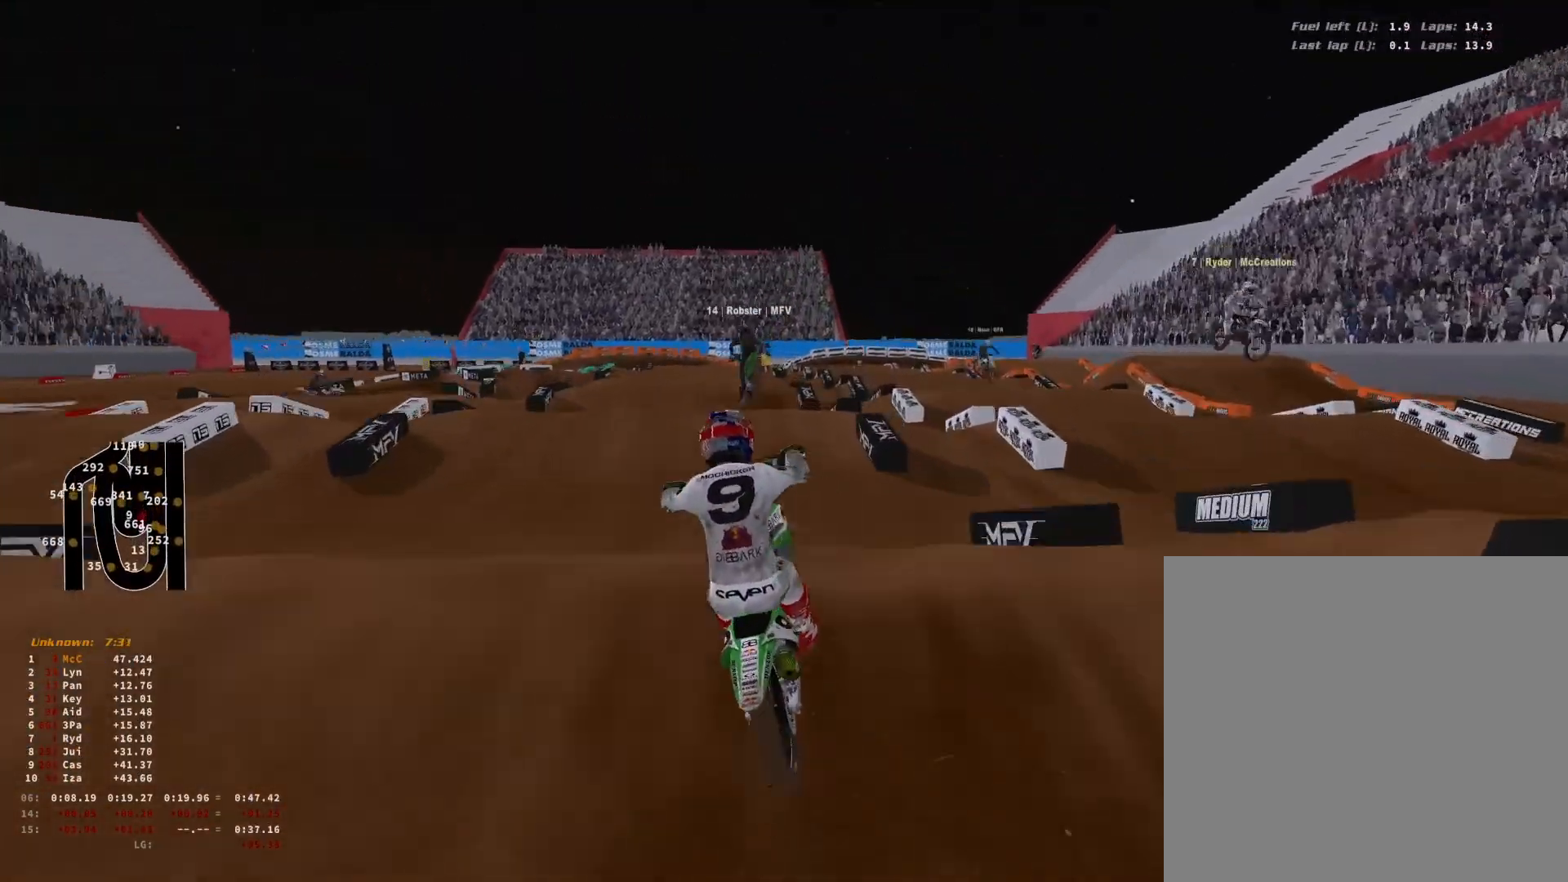
{"buttons": ["R2"], "left_stick": "left", "right_stick": "up", "events": [[67, "R2", "down"], [167, "R3", "down"], [267, "R3", "up"], [300, "right_stick", "down-right"], [400, "right_stick", "center"], [500, "left_stick", "left"], [500, "right_stick", "up"]]}
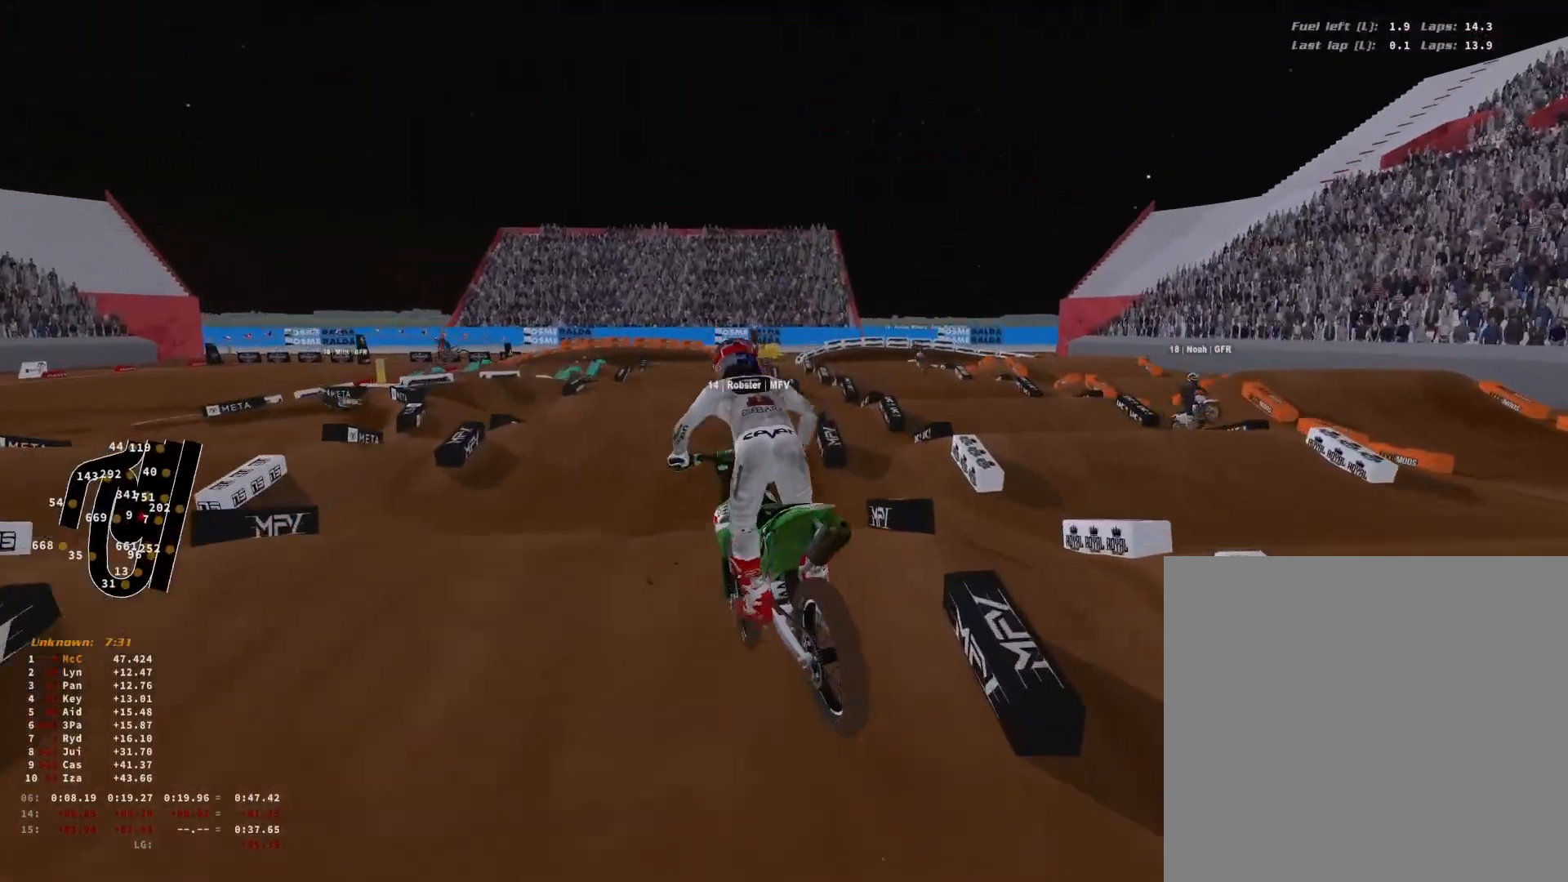
{"buttons": ["R2"], "left_stick": "center", "right_stick": "up", "events": [[300, "left_stick", "center"]]}
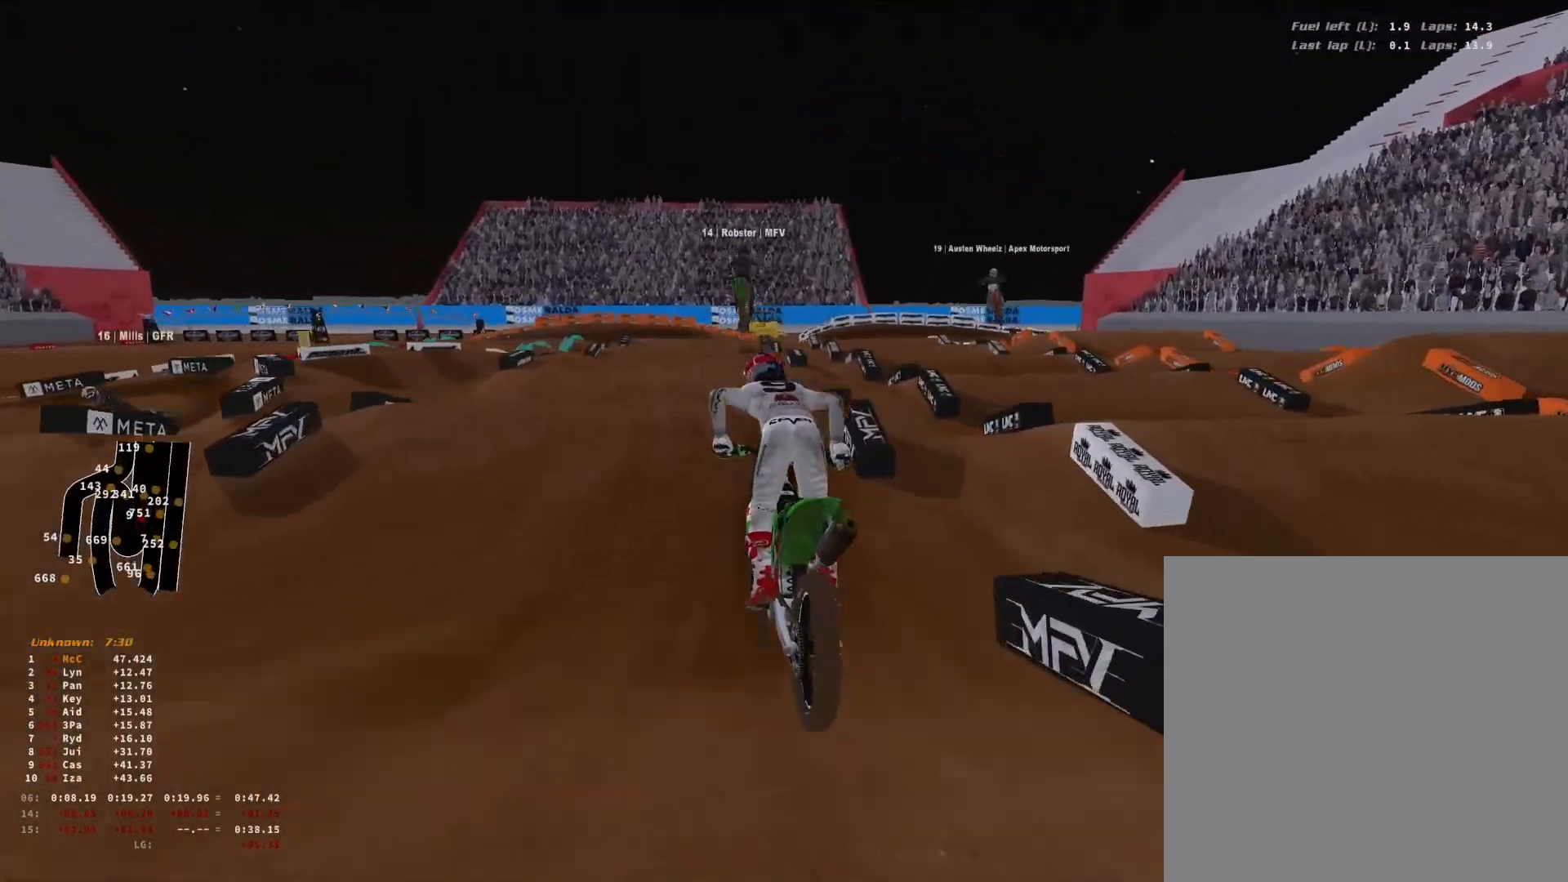
{"buttons": ["R2"], "left_stick": "down-left", "right_stick": "up", "events": [[67, "right_stick", "center"], [267, "right_stick", "left"], [300, "left_stick", "down-left"], [333, "R3", "down"], [400, "R3", "up"], [467, "right_stick", "up"]]}
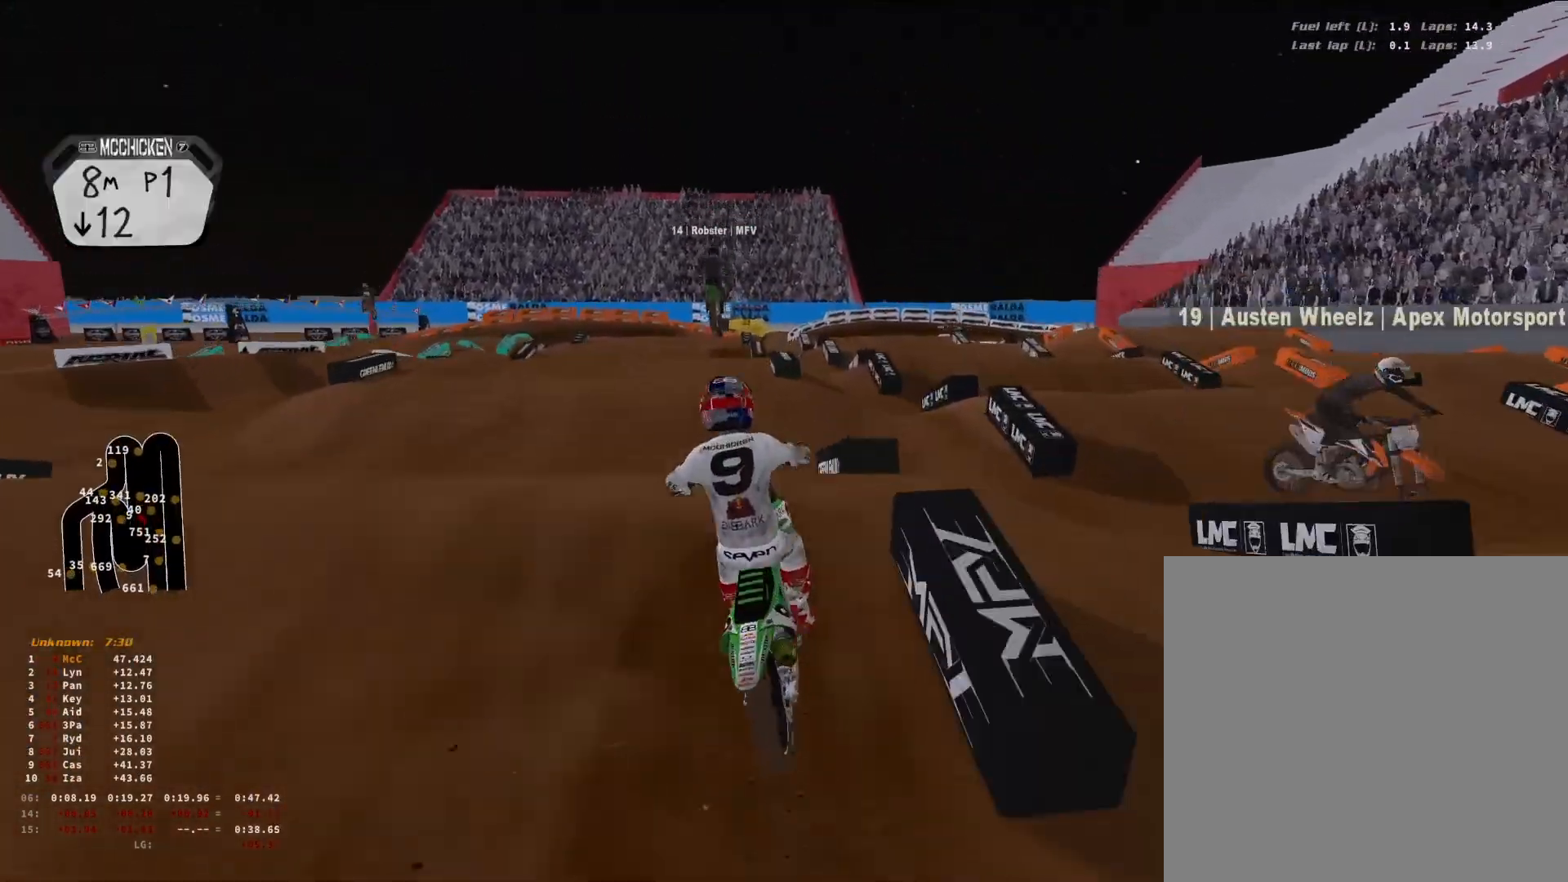
{"buttons": ["R2"], "left_stick": "center", "right_stick": "center", "events": [[67, "right_stick", "center"], [100, "left_stick", "center"], [200, "left_stick", "up-right"], [300, "right_stick", "down-left"], [367, "R3", "down"], [433, "left_stick", "center"], [467, "R3", "up"], [467, "right_stick", "center"]]}
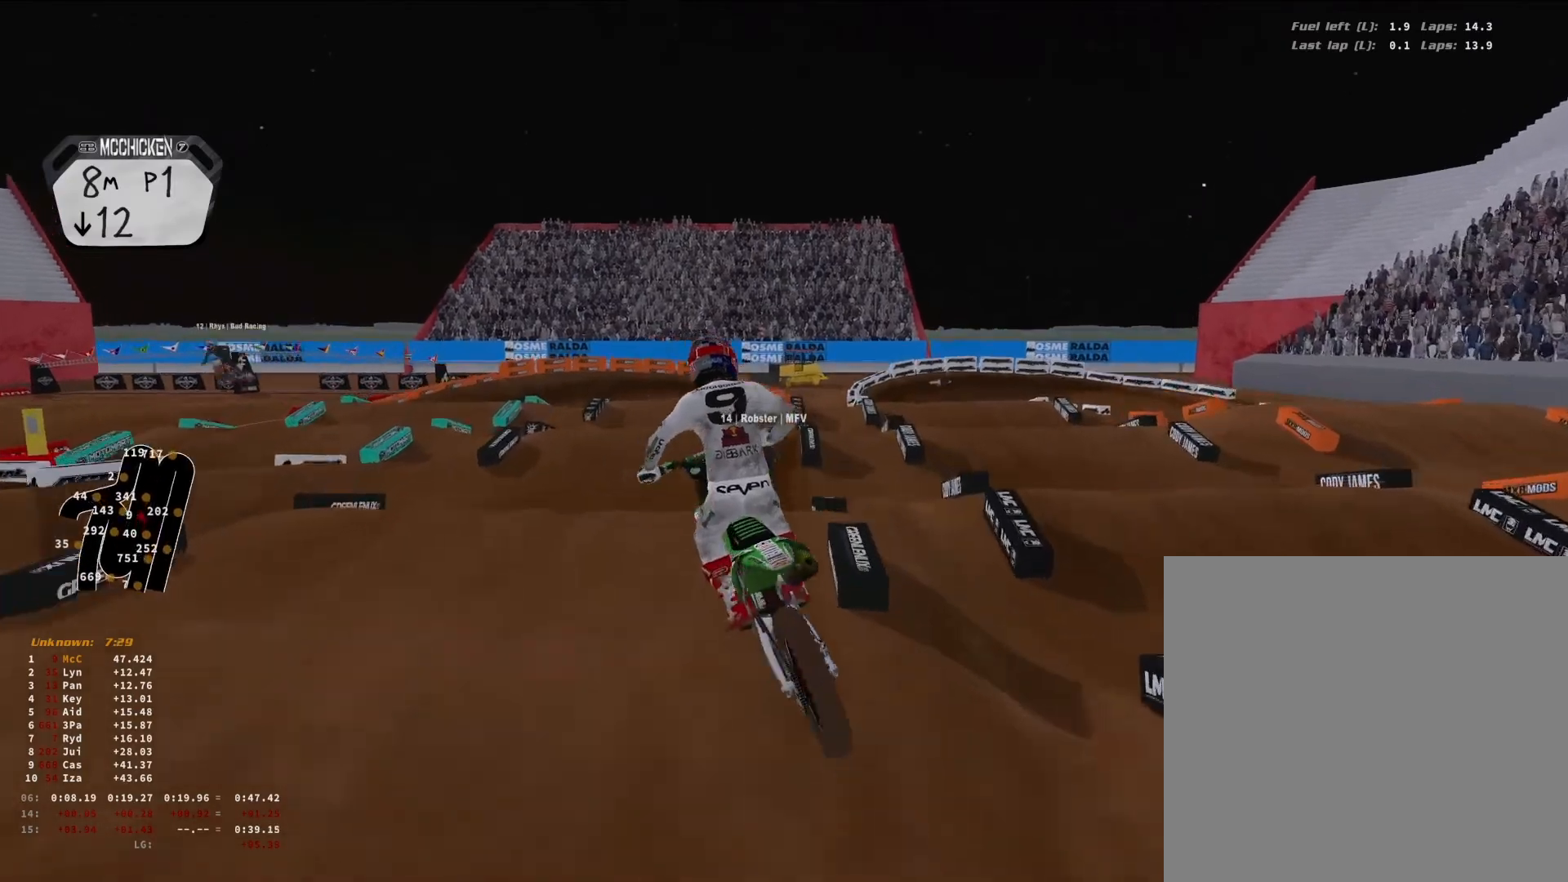
{"buttons": ["R2"], "left_stick": "center", "right_stick": "left", "events": [[100, "right_stick", "left"], [200, "L1", "down"], [267, "L1", "up"]]}
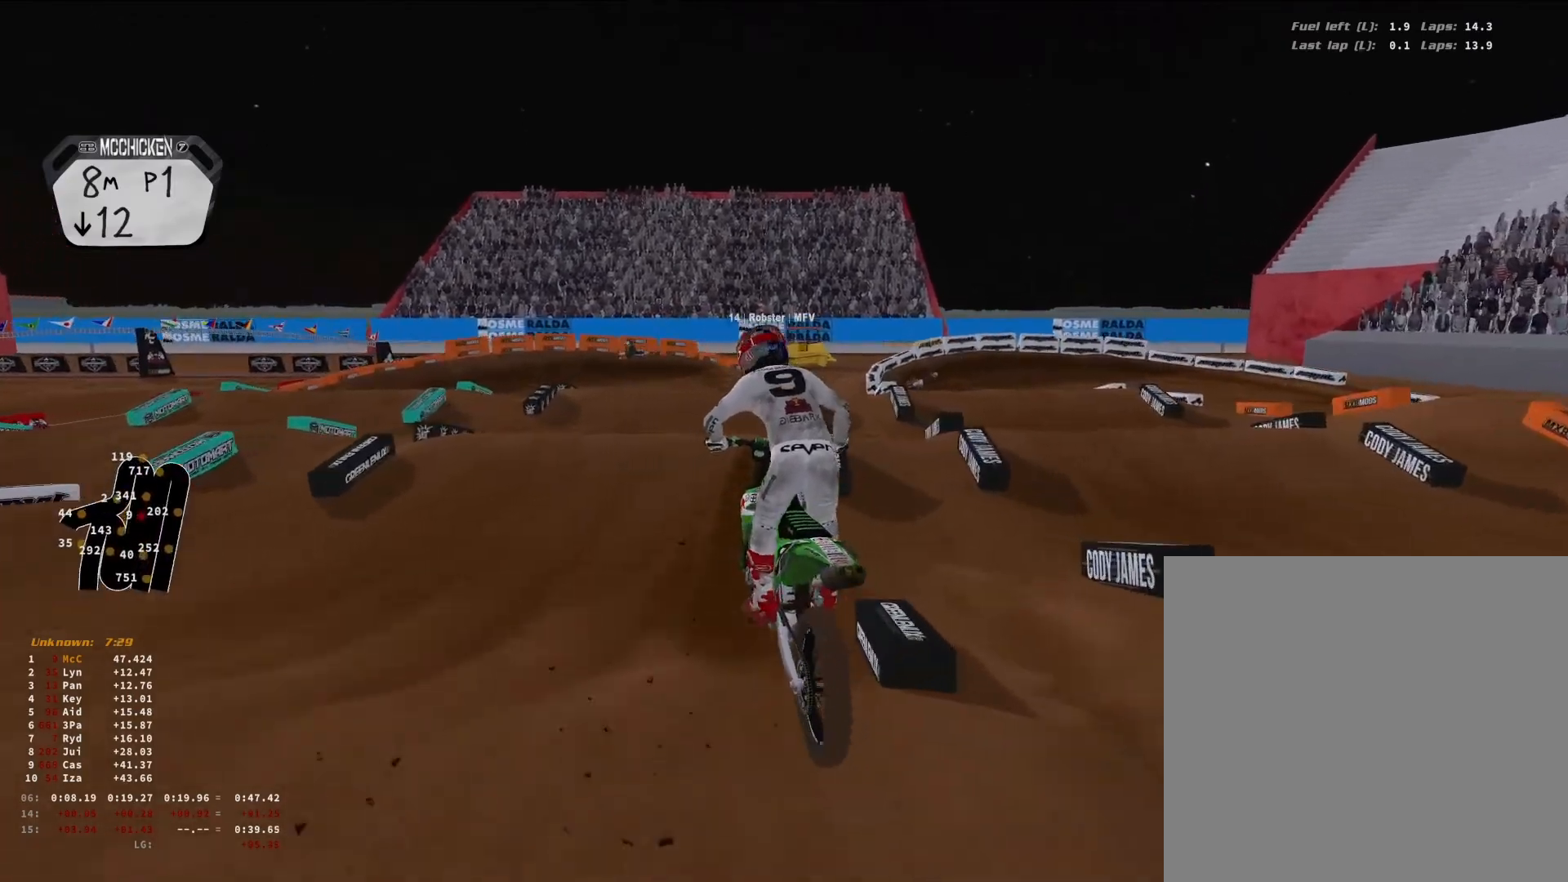
{"buttons": ["R2"], "left_stick": "down-left", "right_stick": "left", "events": [[267, "left_stick", "down-left"], [400, "R3", "down"], [500, "R3", "up"]]}
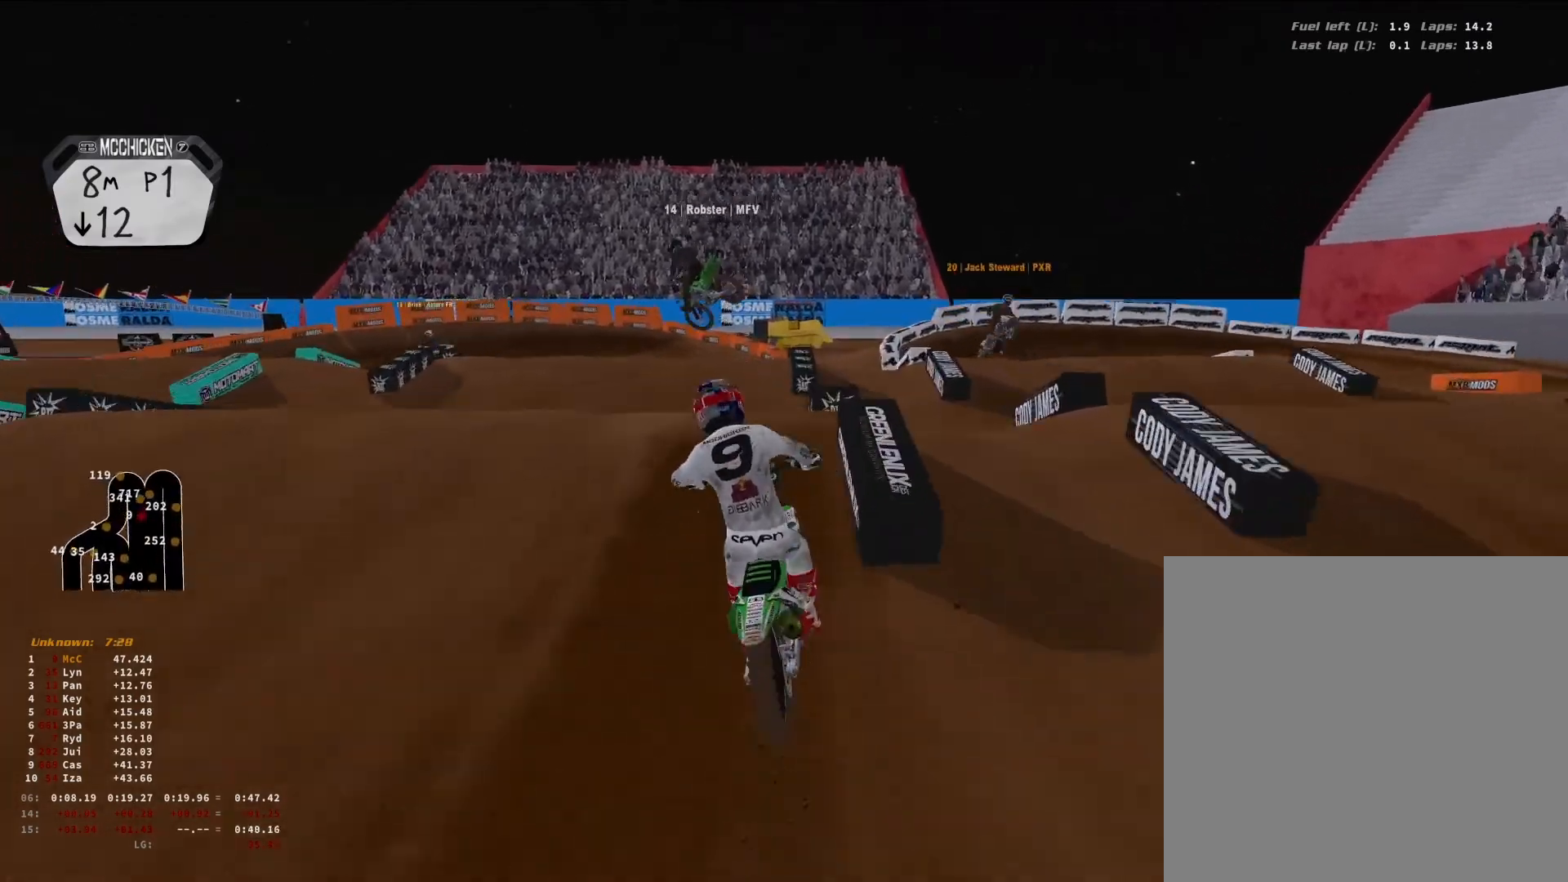
{"buttons": ["R1", "R2"], "left_stick": "right", "right_stick": "left", "events": [[33, "R2", "up"], [167, "left_stick", "center"], [200, "R2", "down"], [267, "left_stick", "right"], [300, "R3", "down"], [400, "R3", "up"], [500, "R1", "down"]]}